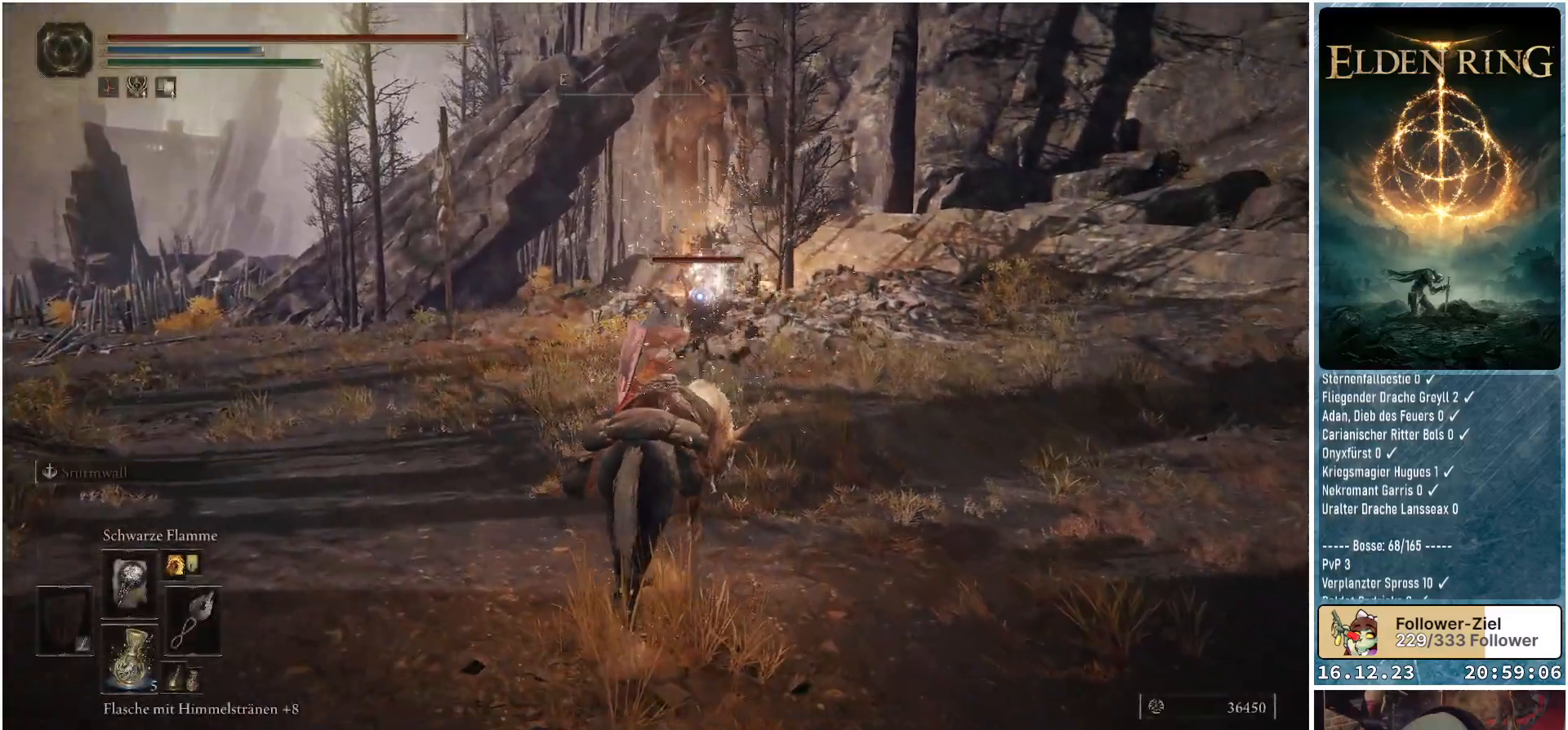
Gameplay with a controller (Xbox layout); each line is a JSON object with the inputs held at the frame after it. "events" lists button and stick changes between this image and that frame as [ms after this image, input, new state], when the widget could be followed in between.
{"buttons": ["R1"], "left_stick": "up", "right_stick": "center", "events": []}
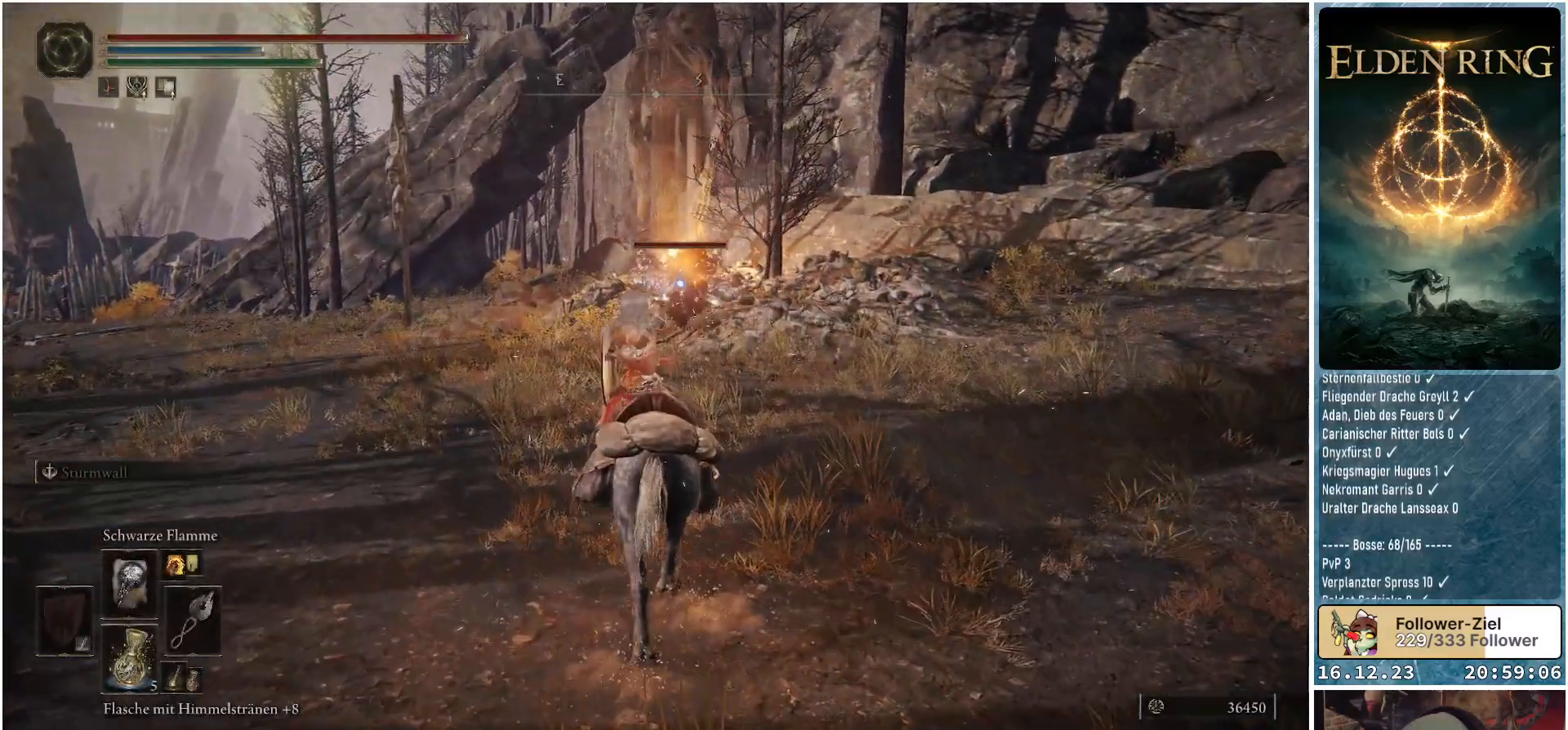
{"buttons": ["R1"], "left_stick": "center", "right_stick": "center", "events": [[133, "left_stick", "center"]]}
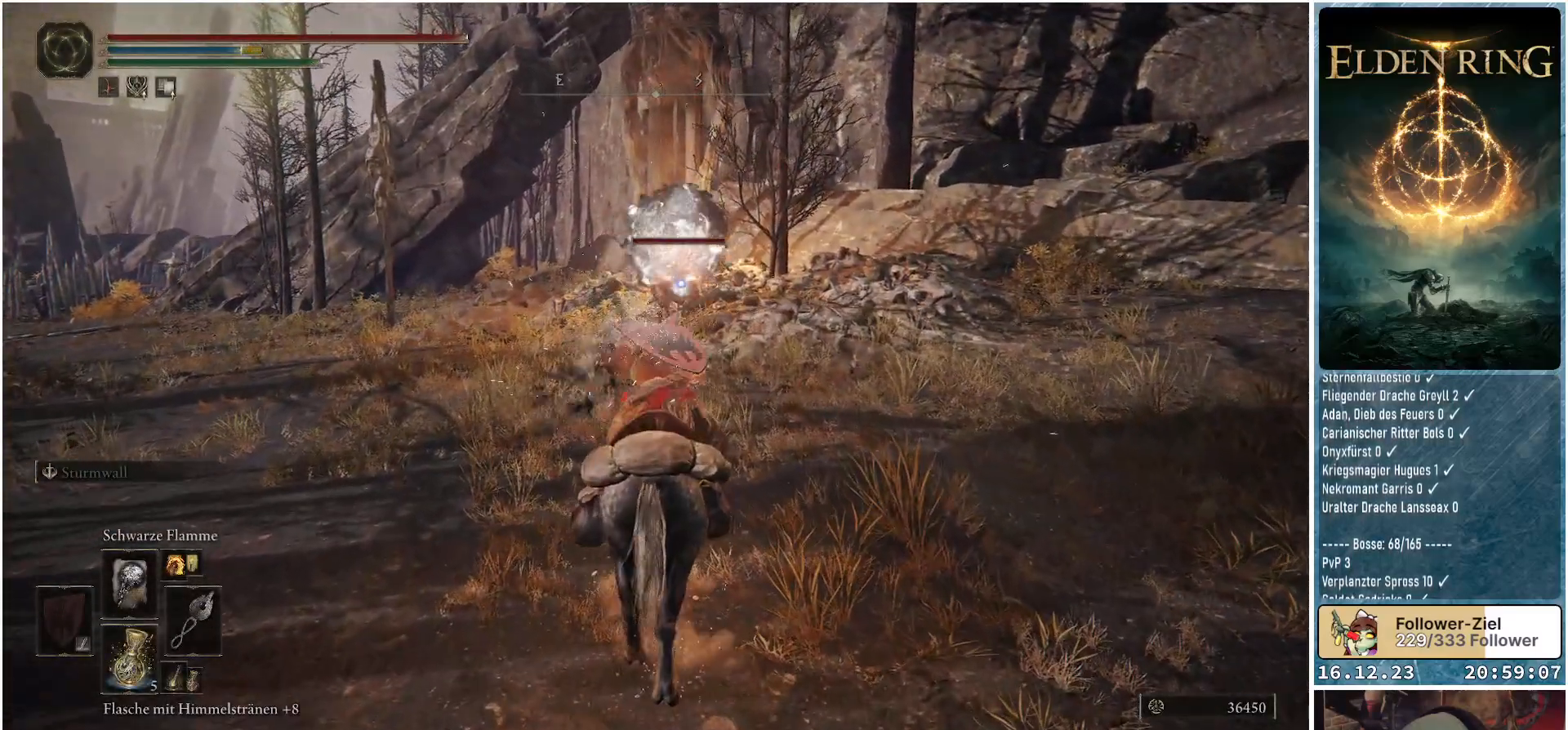
{"buttons": [], "left_stick": "down-left", "right_stick": "center", "events": [[233, "R1", "up"], [350, "left_stick", "down-left"]]}
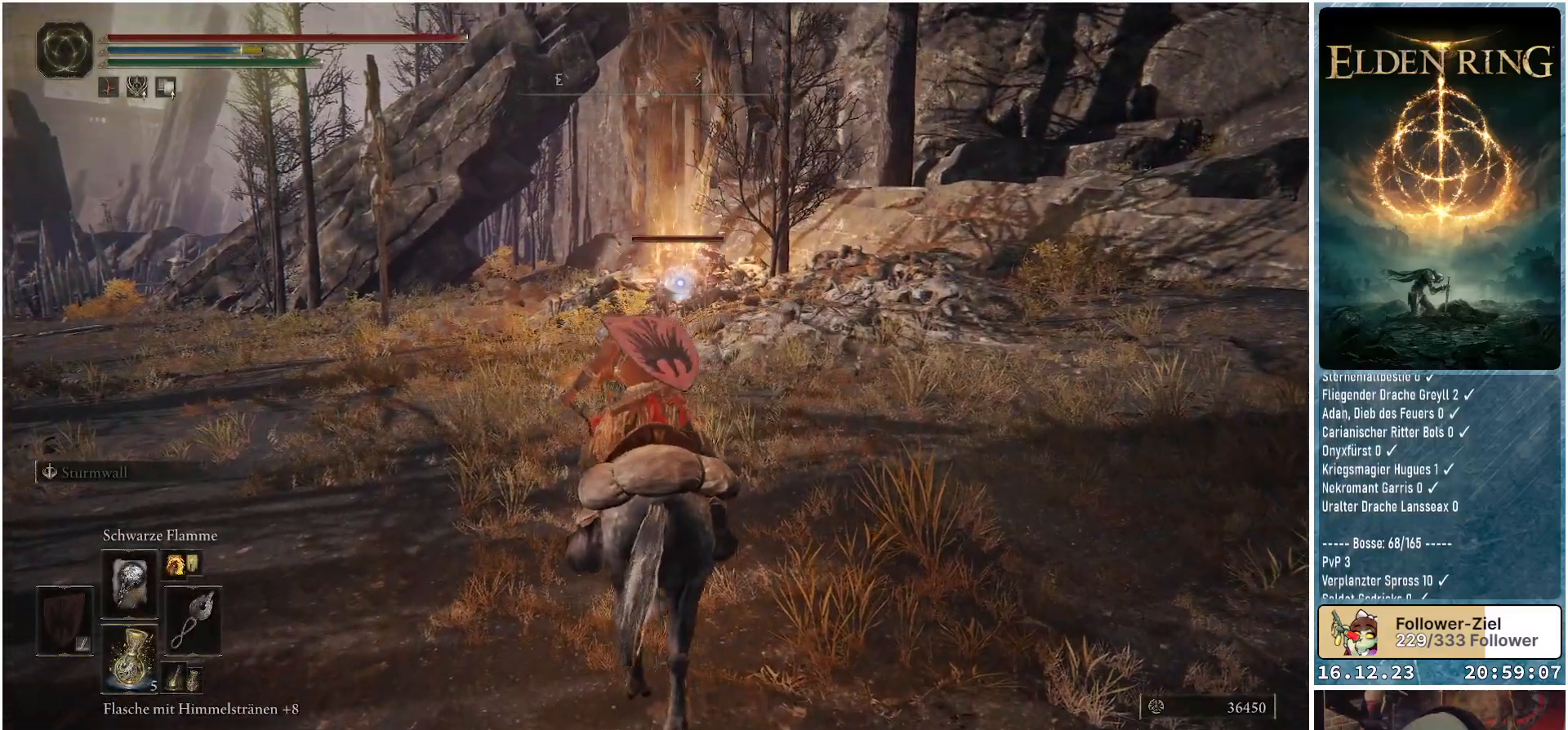
{"buttons": [], "left_stick": "down", "right_stick": "center", "events": [[300, "left_stick", "down"]]}
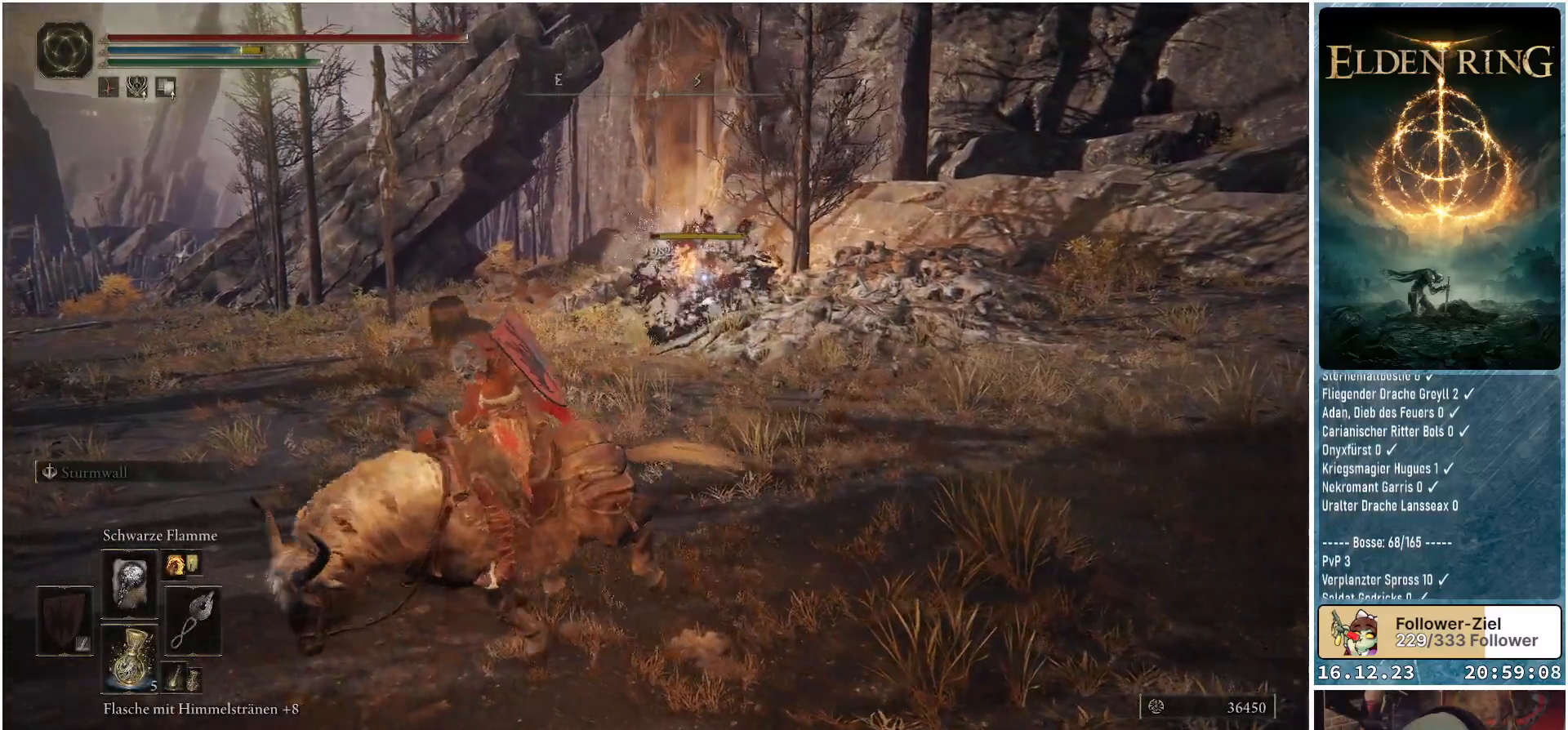
{"buttons": [], "left_stick": "down-right", "right_stick": "center", "events": [[133, "left_stick", "down-right"]]}
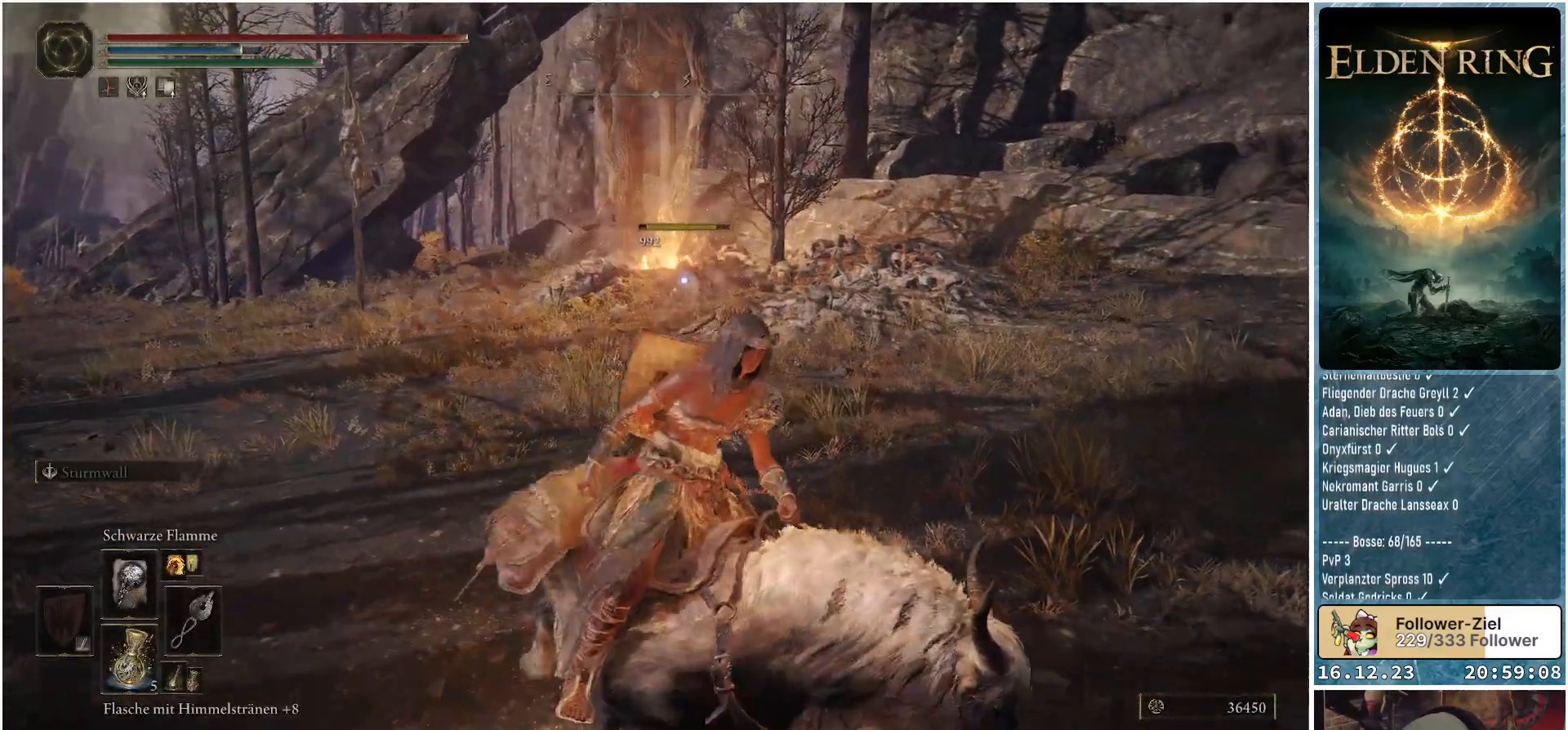
{"buttons": [], "left_stick": "right", "right_stick": "center", "events": [[283, "R1", "down"], [300, "left_stick", "right"], [417, "R1", "up"]]}
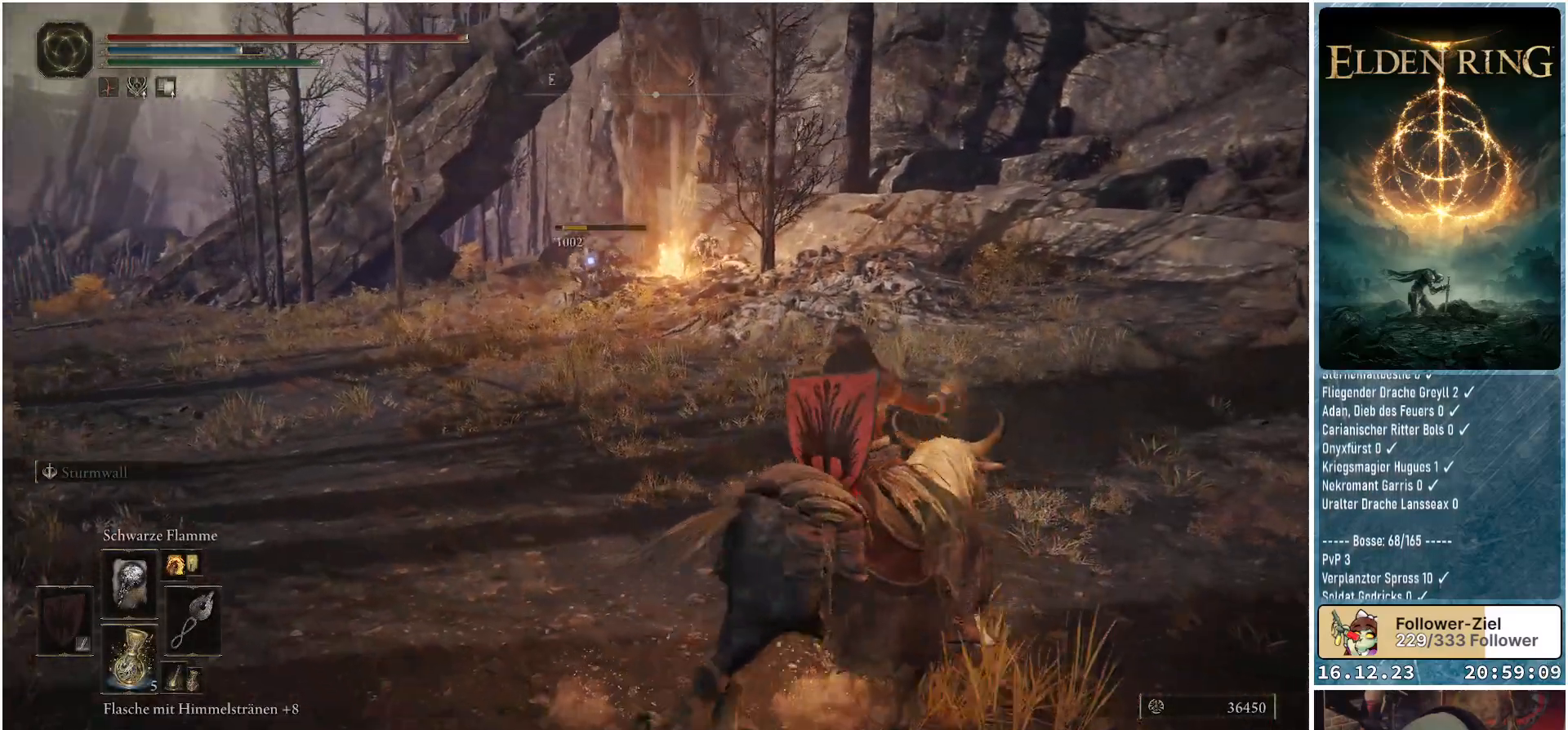
{"buttons": [], "left_stick": "up-right", "right_stick": "center", "events": [[217, "left_stick", "up-right"]]}
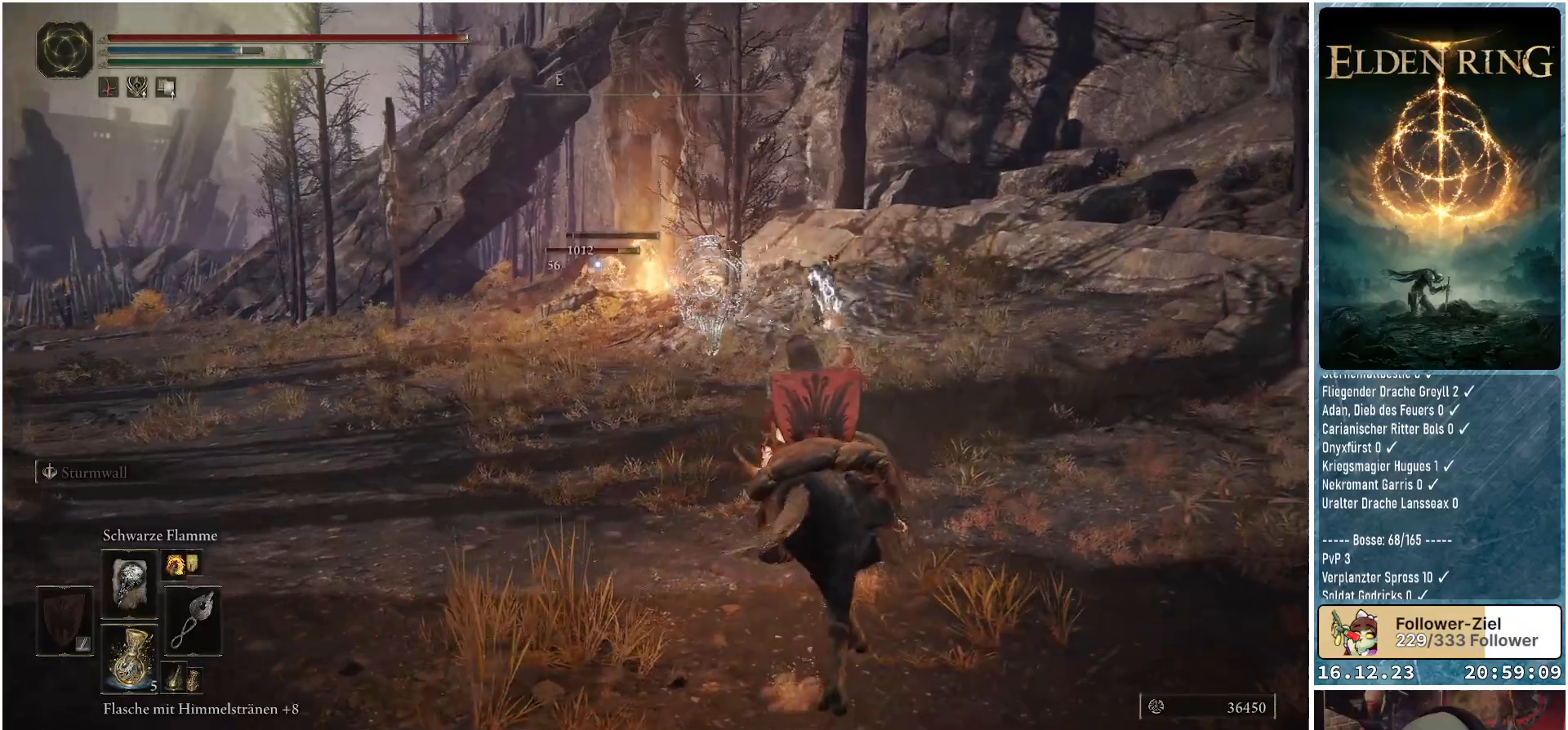
{"buttons": [], "left_stick": "up-right", "right_stick": "center", "events": []}
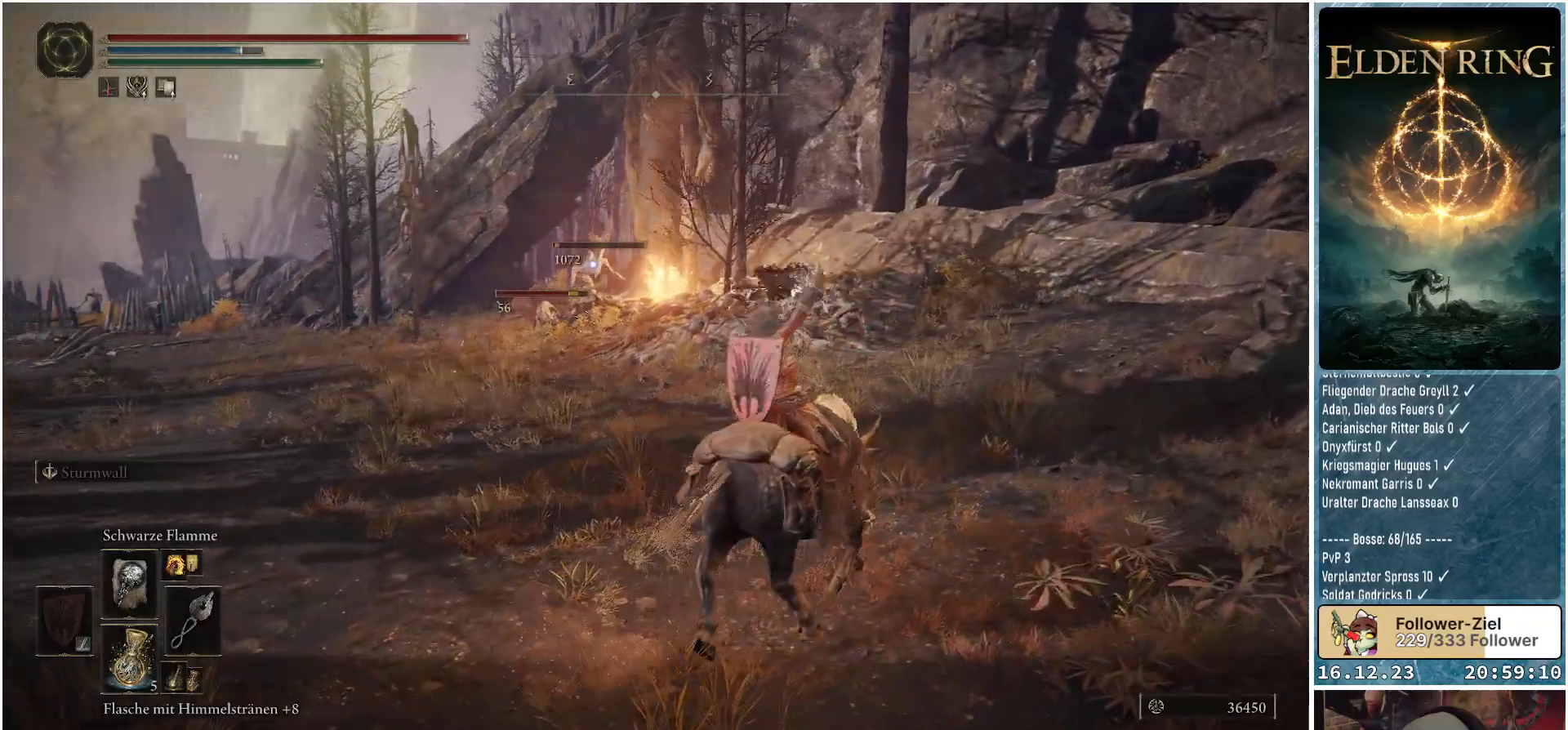
{"buttons": [], "left_stick": "up", "right_stick": "center", "events": [[483, "left_stick", "up"]]}
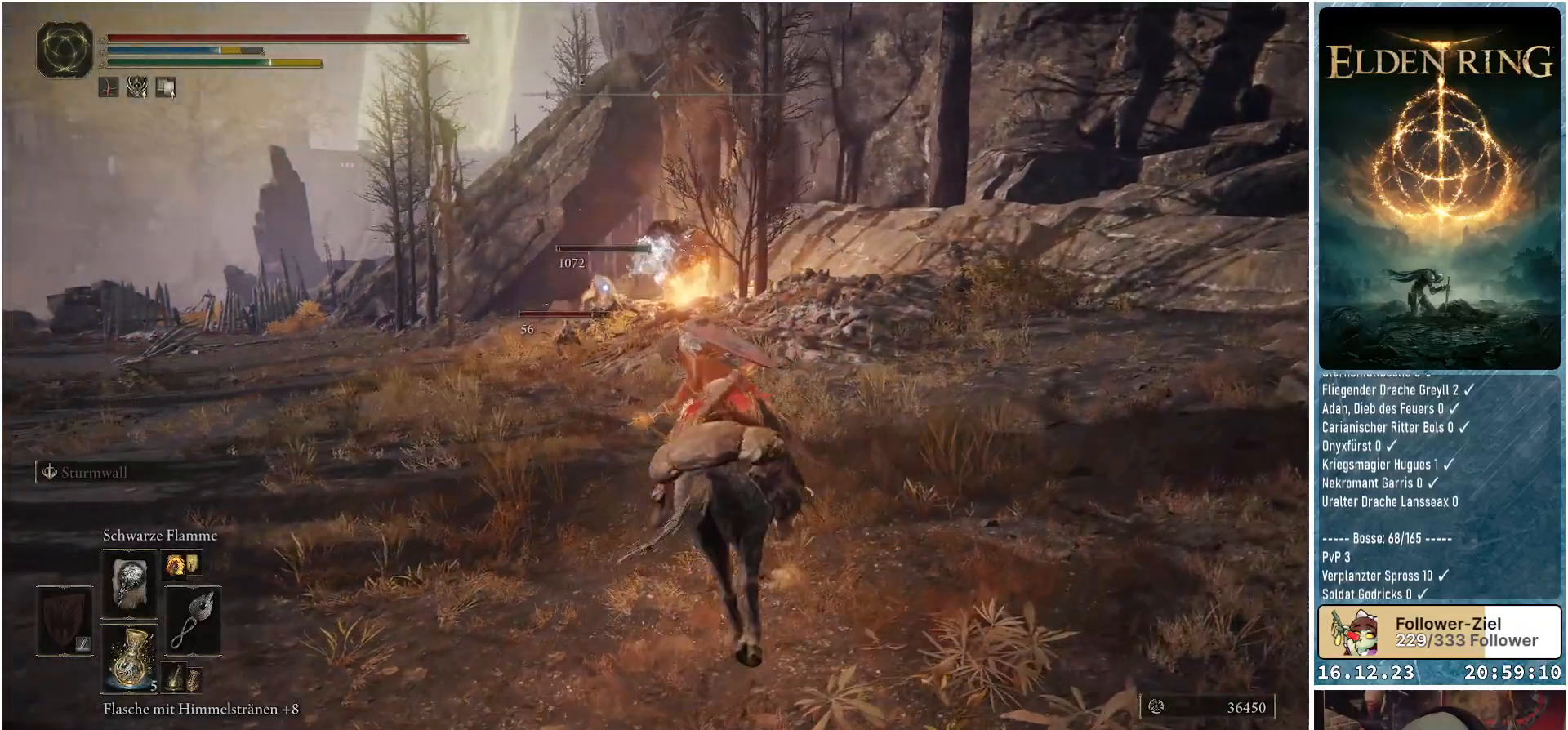
{"buttons": [], "left_stick": "down-left", "right_stick": "center", "events": [[150, "left_stick", "left"], [267, "left_stick", "down-left"]]}
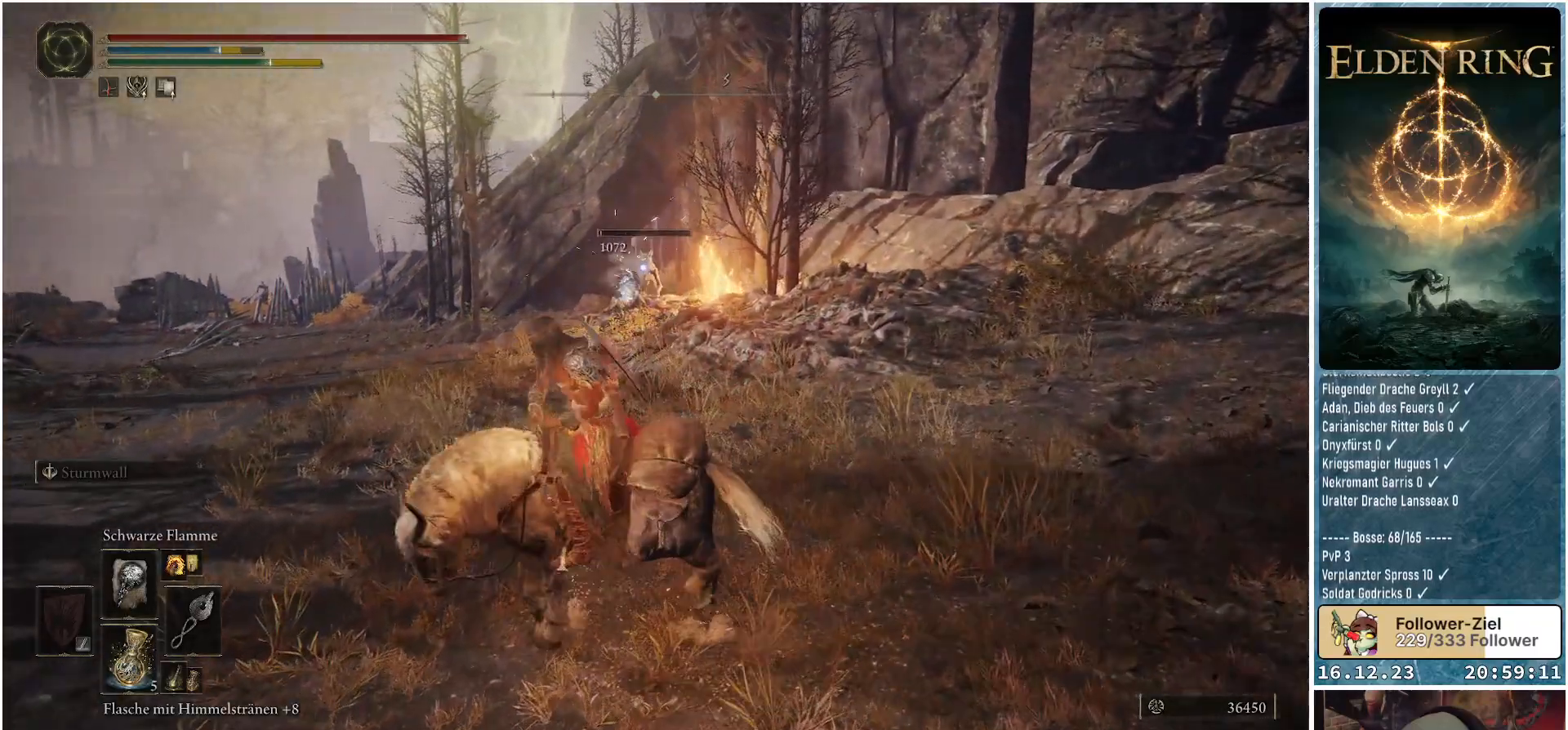
{"buttons": [], "left_stick": "down", "right_stick": "center", "events": [[333, "left_stick", "down"]]}
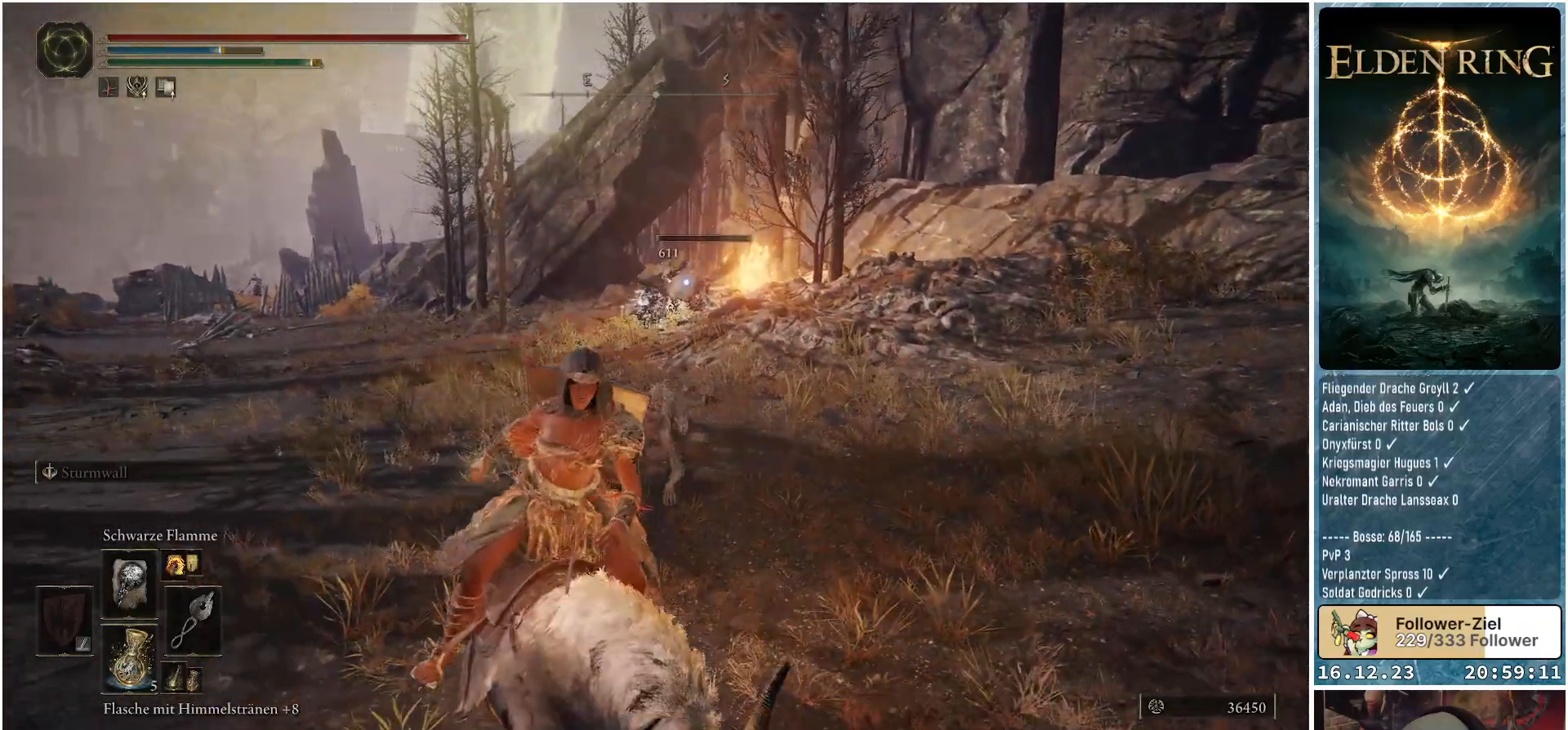
{"buttons": [], "left_stick": "down", "right_stick": "center", "events": []}
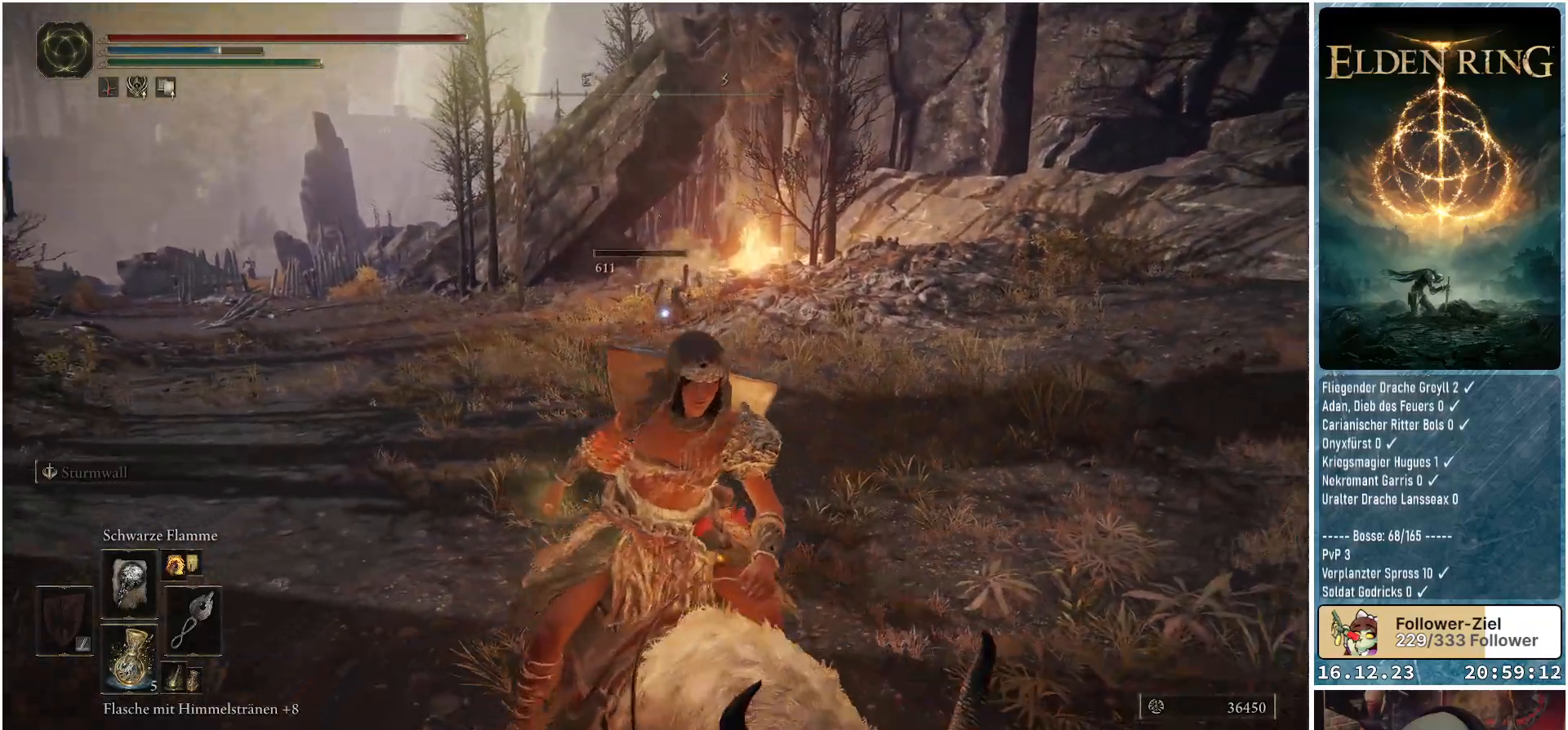
{"buttons": [], "left_stick": "down-right", "right_stick": "center", "events": [[267, "left_stick", "down-right"]]}
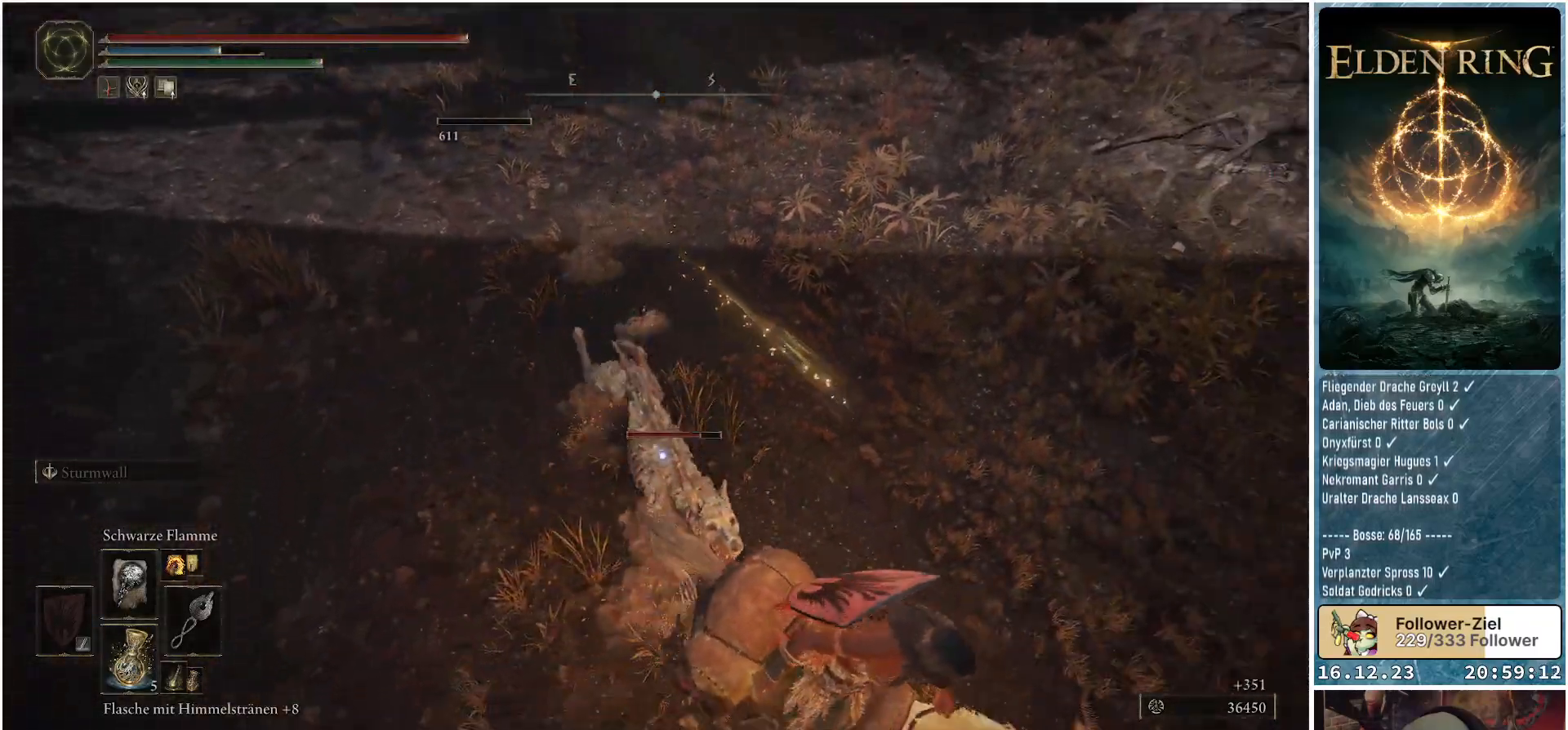
{"buttons": [], "left_stick": "down-right", "right_stick": "center", "events": [[217, "B", "down"], [317, "B", "up"]]}
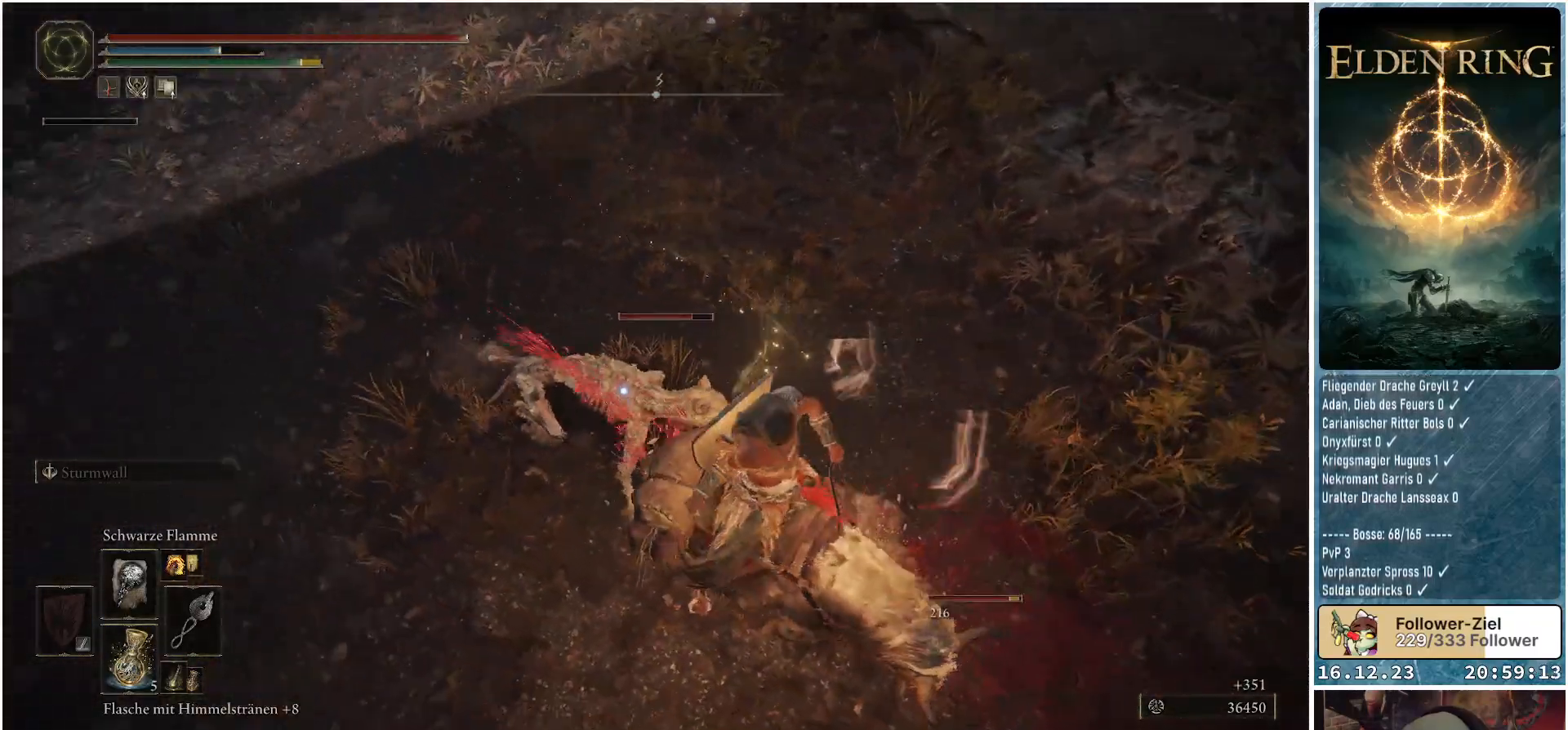
{"buttons": [], "left_stick": "down-right", "right_stick": "center", "events": [[367, "B", "down"], [467, "B", "up"]]}
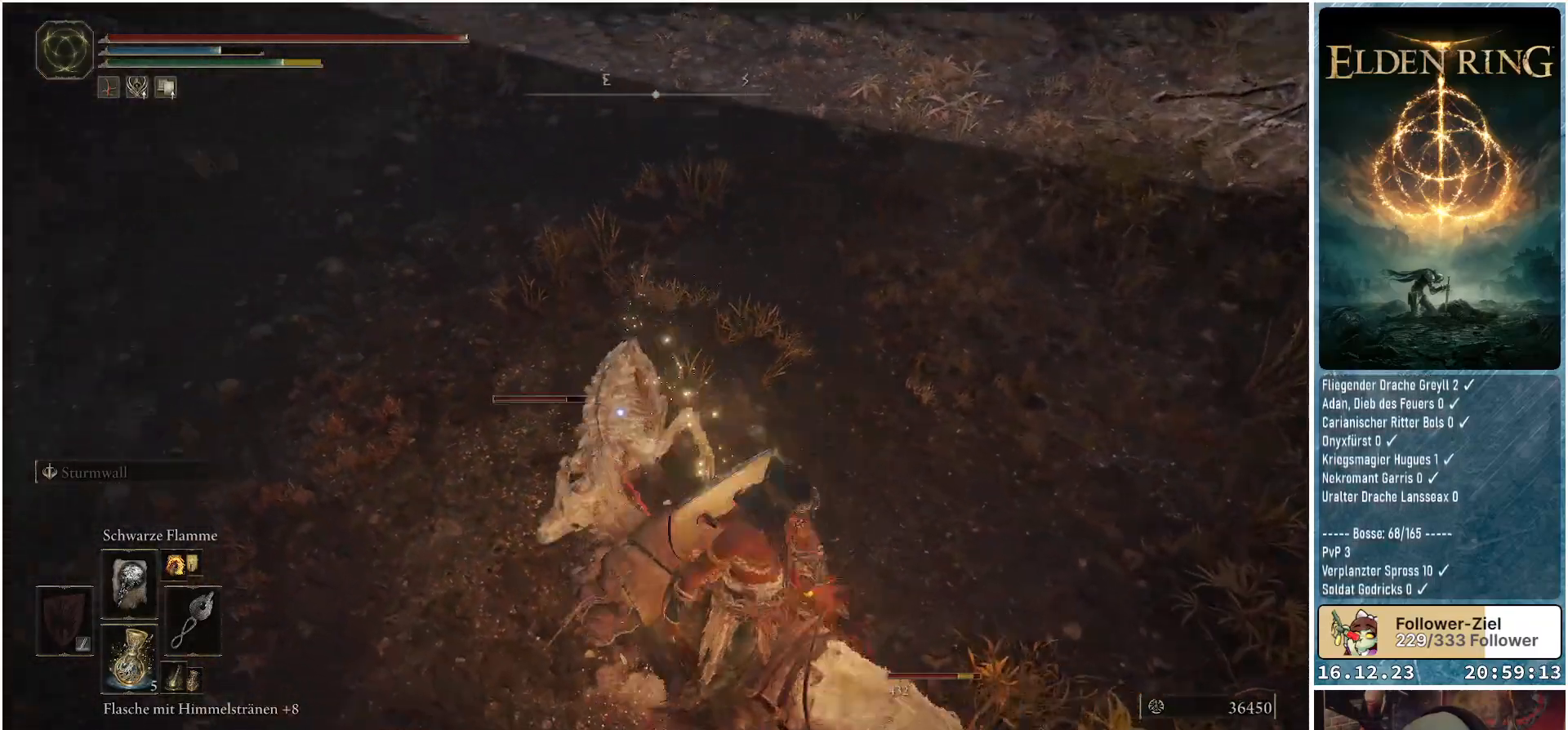
{"buttons": [], "left_stick": "down-left", "right_stick": "center", "events": [[217, "left_stick", "down"], [333, "left_stick", "down-left"], [367, "B", "down"], [450, "B", "up"]]}
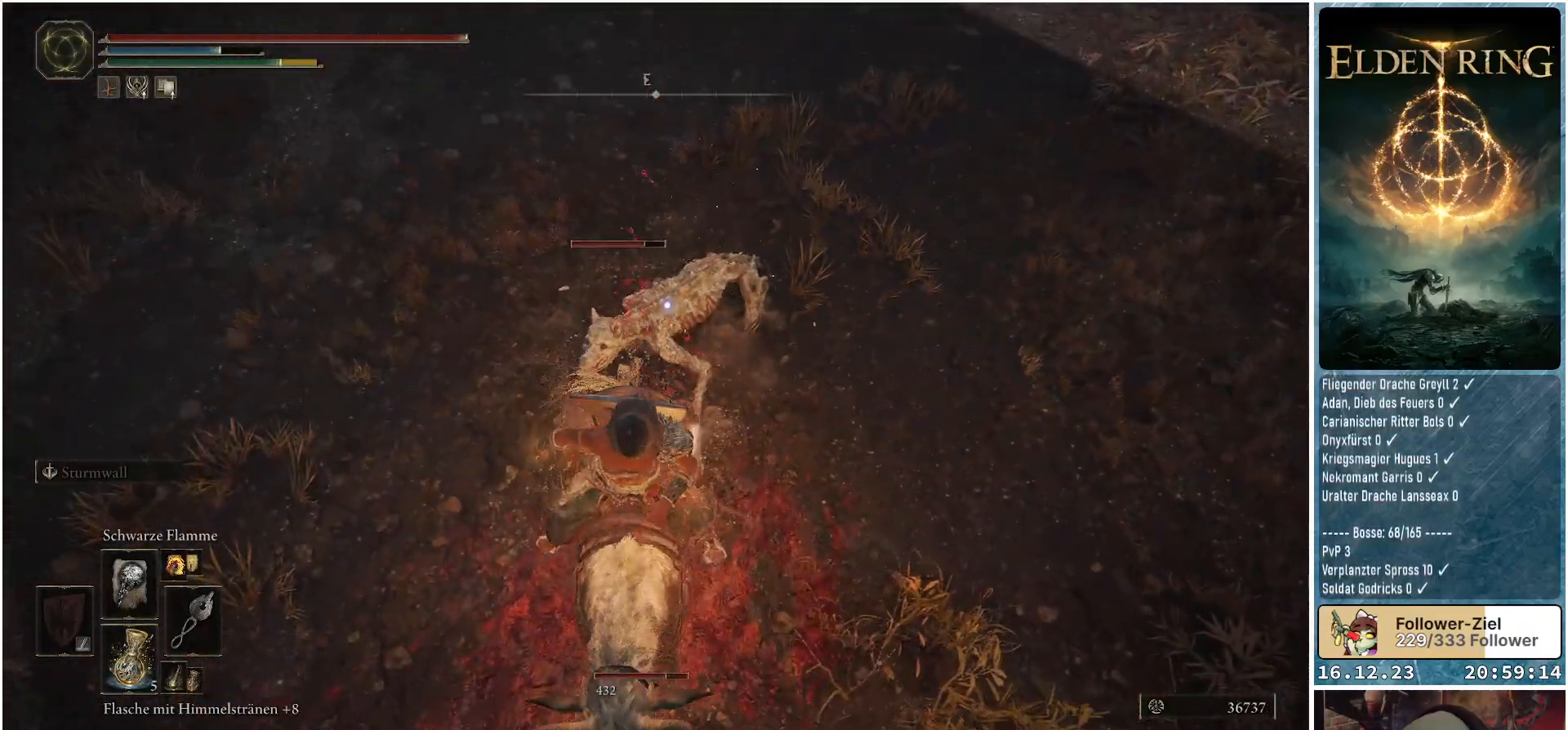
{"buttons": [], "left_stick": "down-left", "right_stick": "center", "events": [[50, "B", "down"], [100, "B", "up"], [150, "B", "down"], [233, "B", "up"]]}
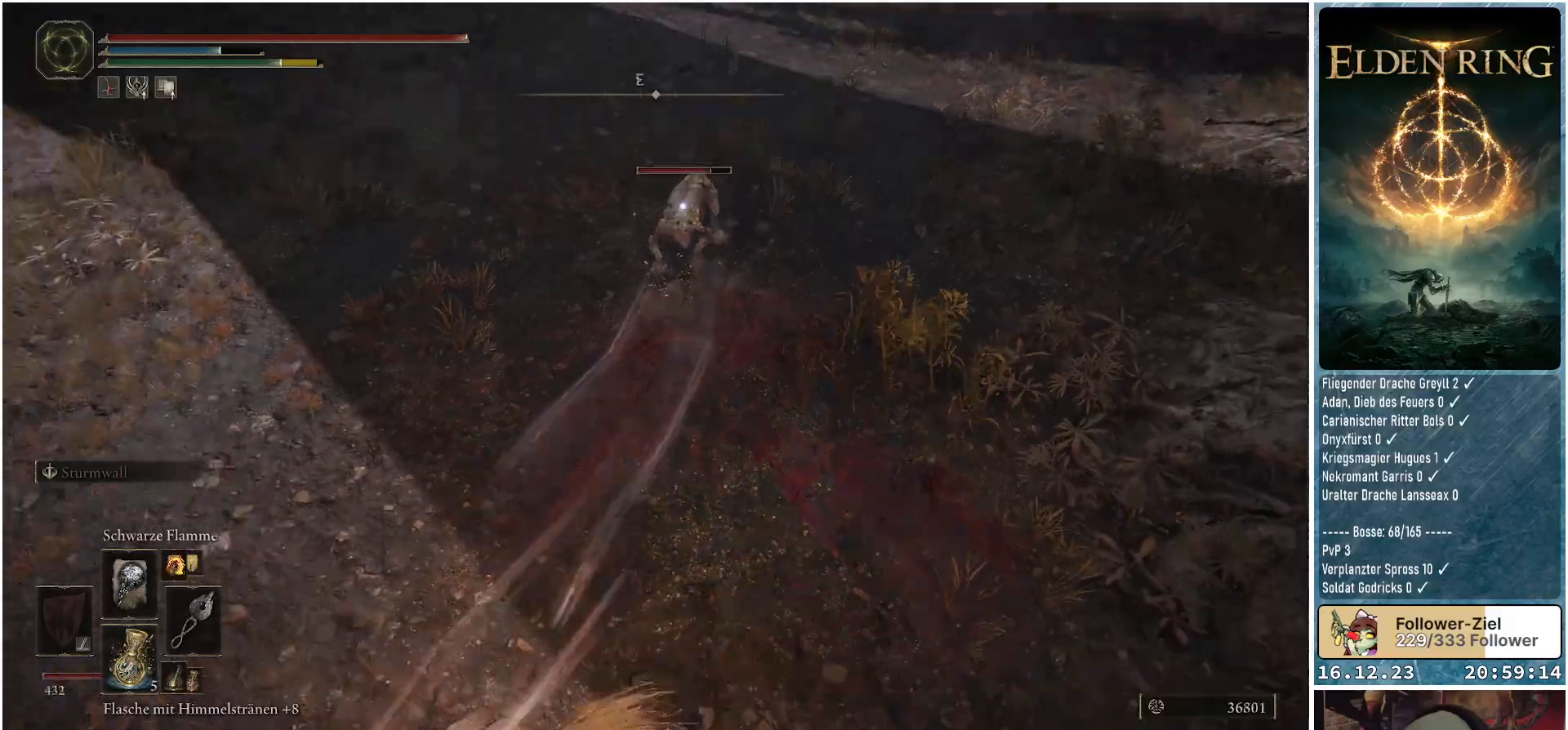
{"buttons": [], "left_stick": "down-left", "right_stick": "center", "events": [[267, "R1", "down"], [383, "R1", "up"]]}
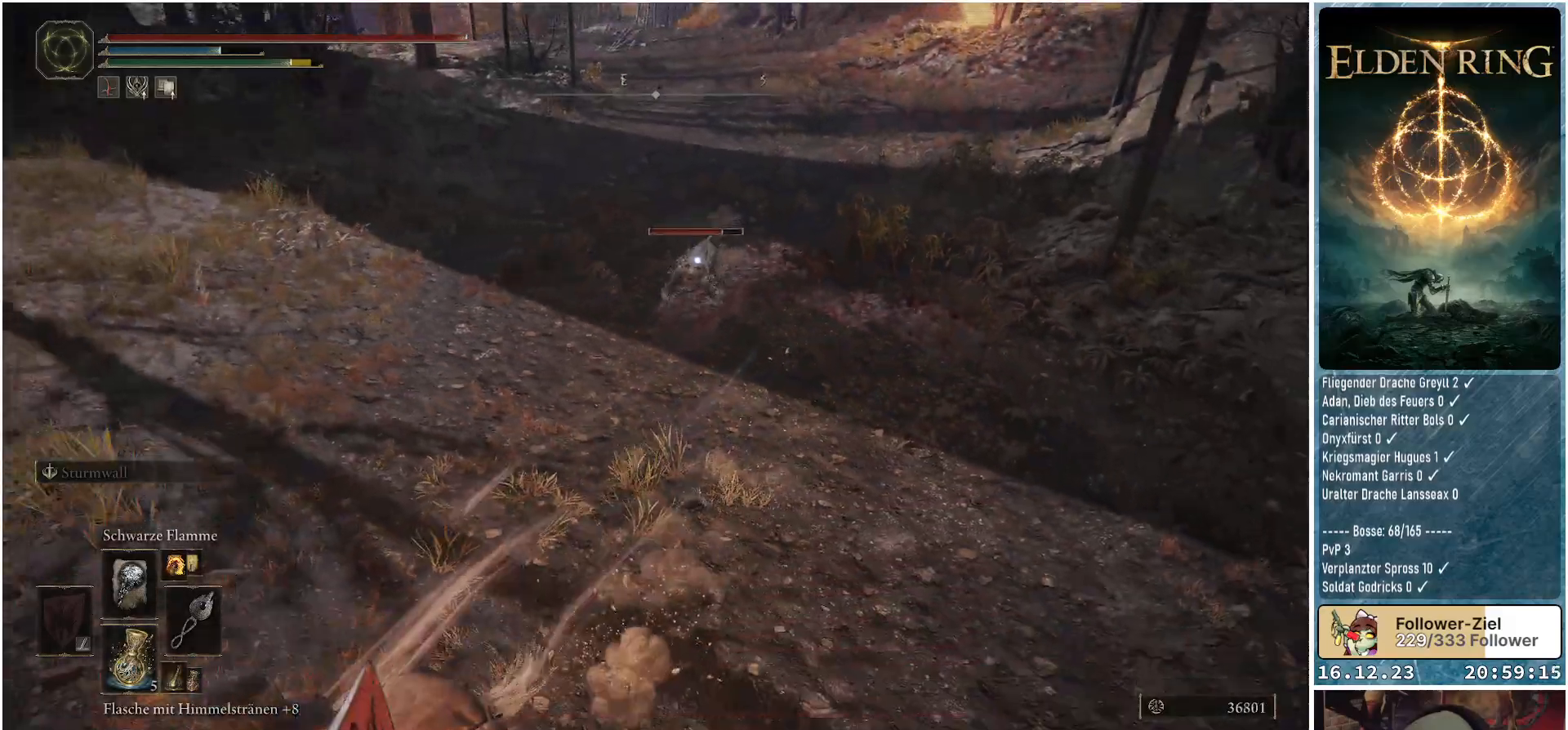
{"buttons": [], "left_stick": "down-left", "right_stick": "center", "events": []}
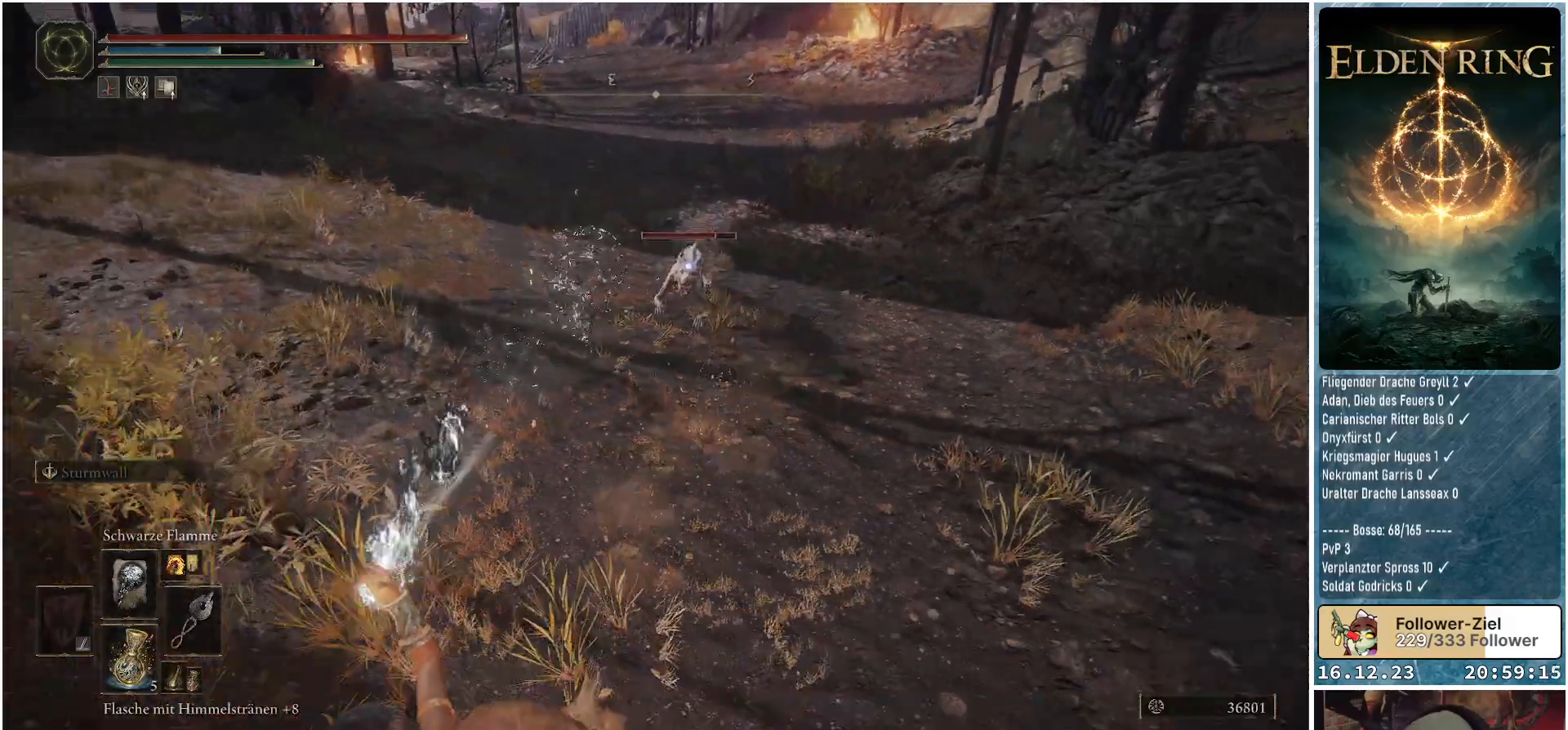
{"buttons": [], "left_stick": "down-left", "right_stick": "center", "events": []}
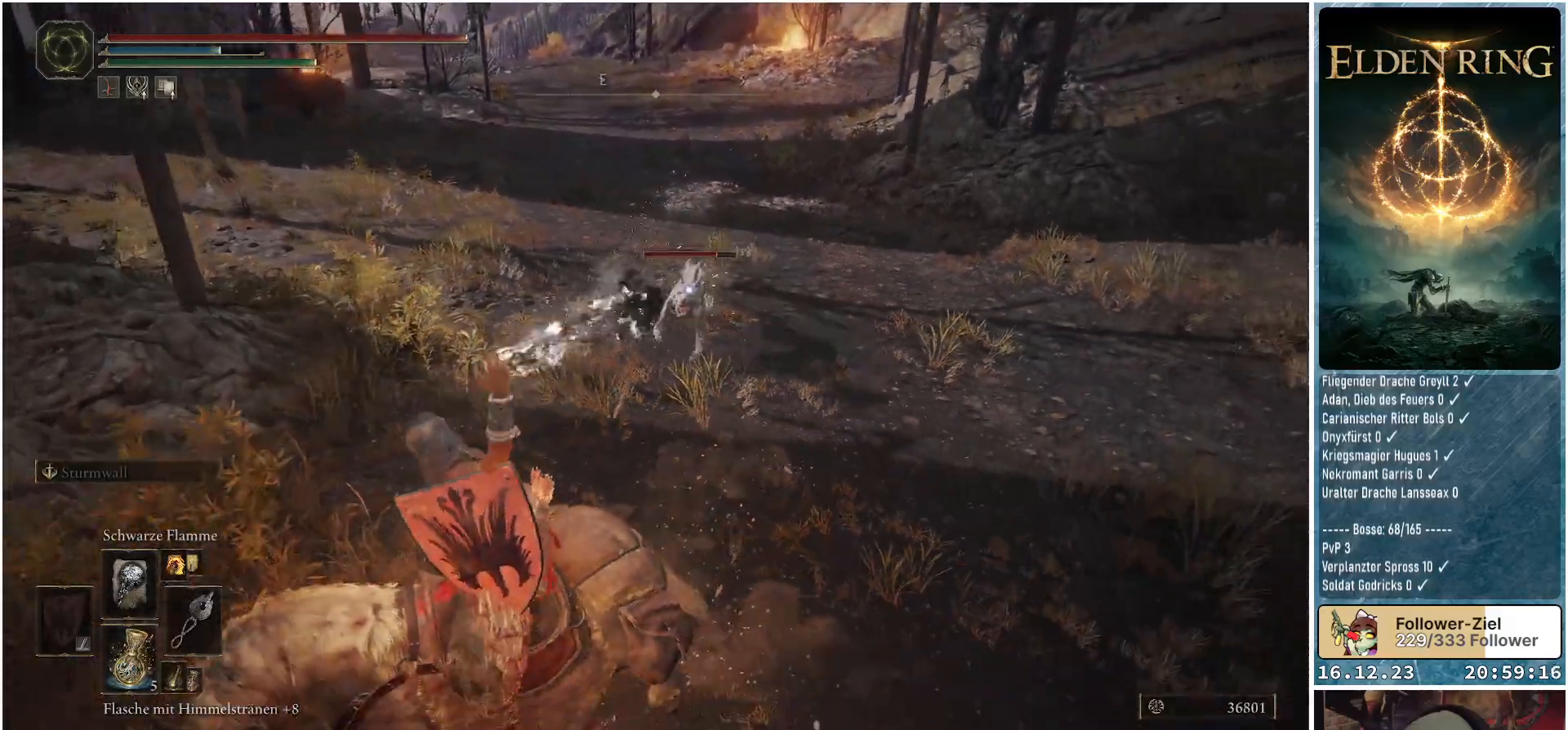
{"buttons": [], "left_stick": "up", "right_stick": "center", "events": [[167, "left_stick", "up-left"], [283, "left_stick", "up"]]}
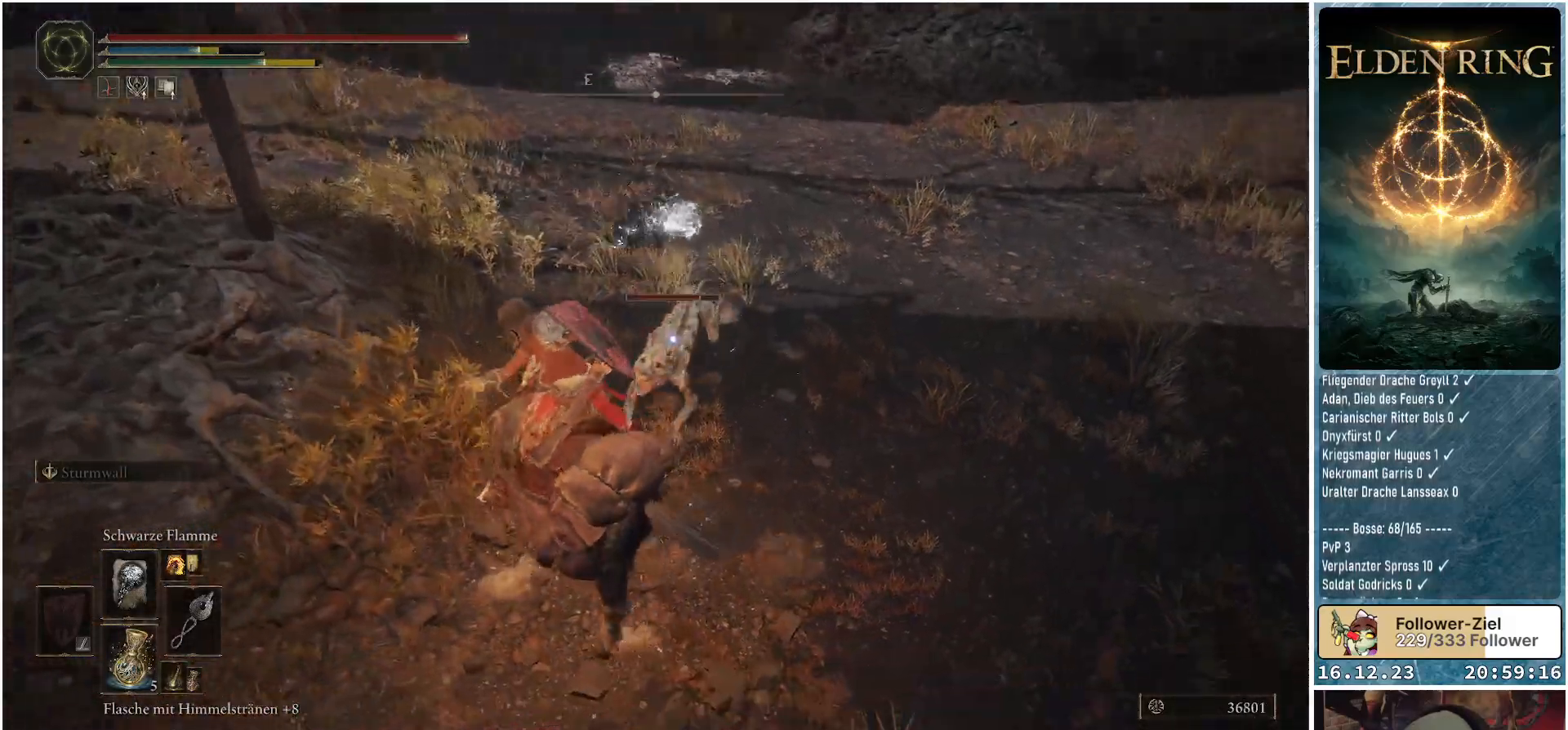
{"buttons": [], "left_stick": "up-left", "right_stick": "center", "events": [[100, "left_stick", "up-left"], [350, "B", "down"], [417, "B", "up"]]}
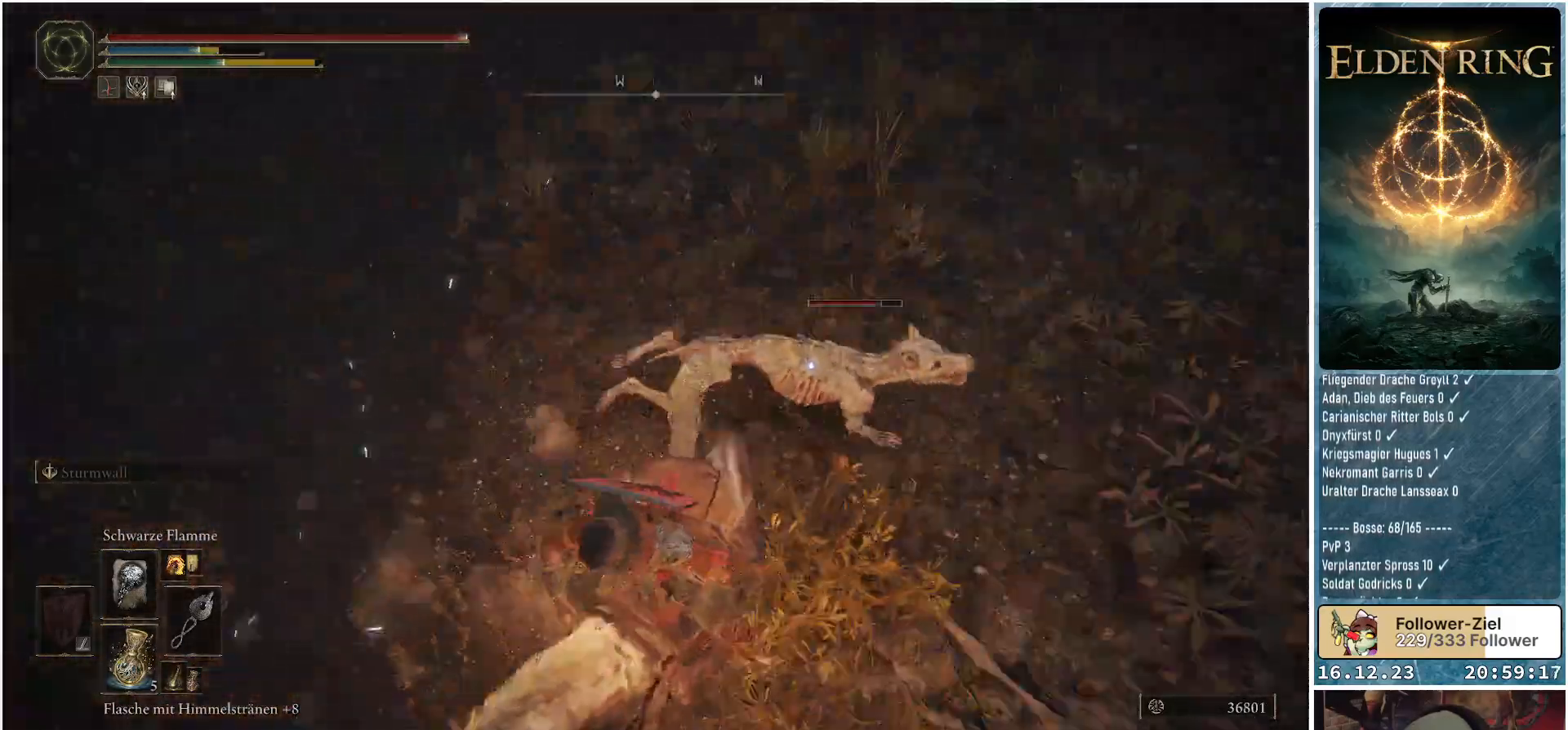
{"buttons": [], "left_stick": "left", "right_stick": "center", "events": [[133, "left_stick", "left"]]}
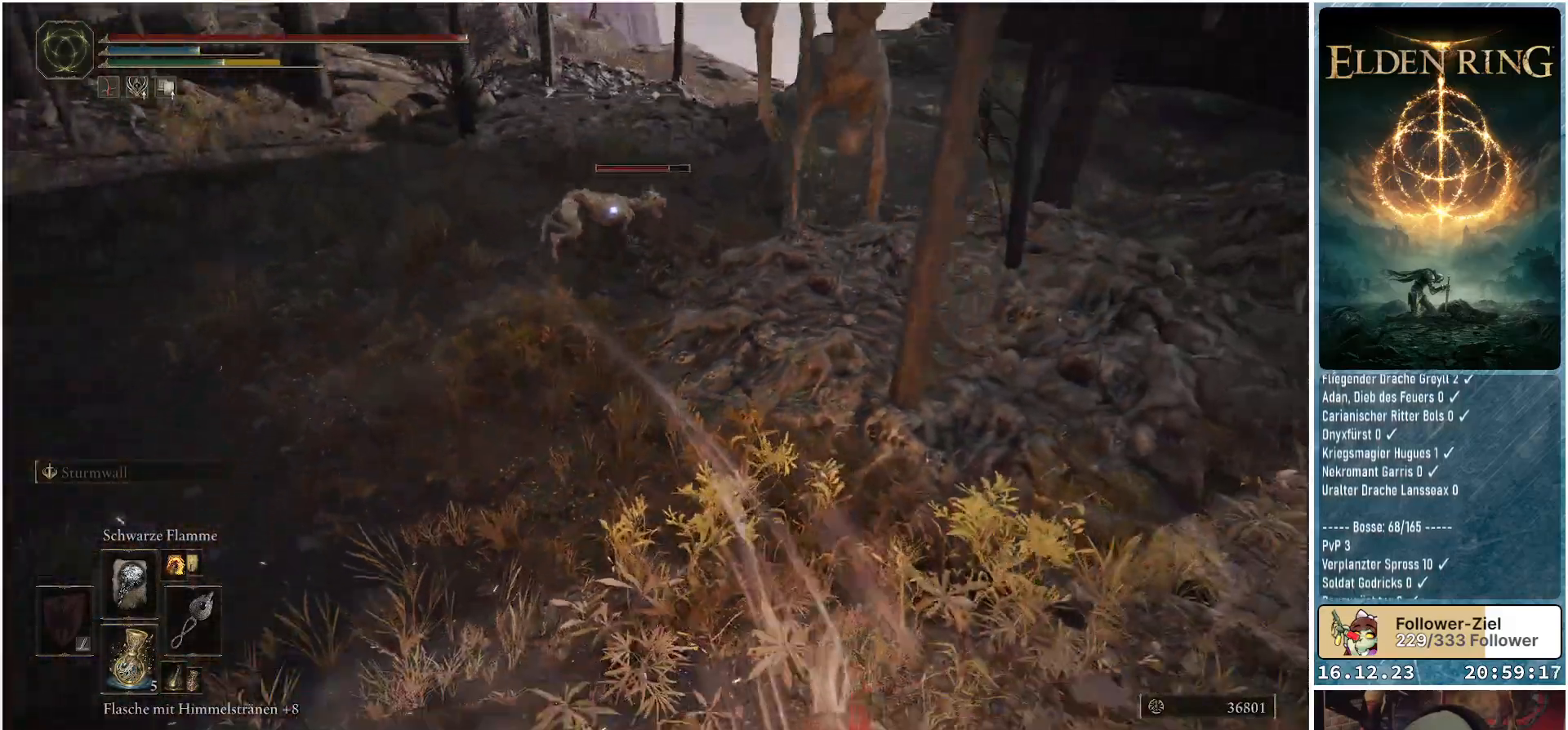
{"buttons": [], "left_stick": "up-left", "right_stick": "center", "events": [[367, "left_stick", "up-left"]]}
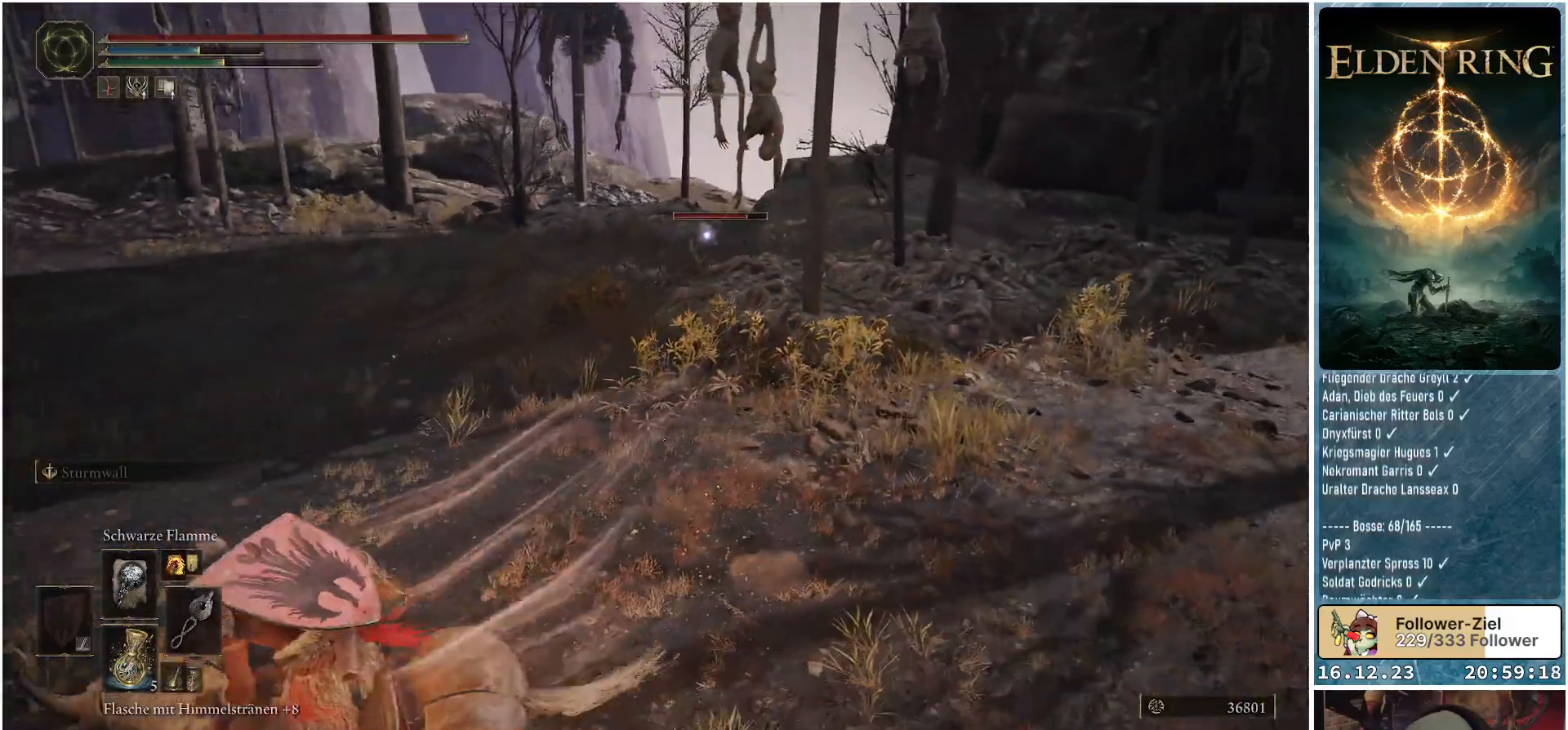
{"buttons": [], "left_stick": "up-left", "right_stick": "center", "events": [[167, "DPAD_RIGHT", "down"], [250, "DPAD_RIGHT", "up"]]}
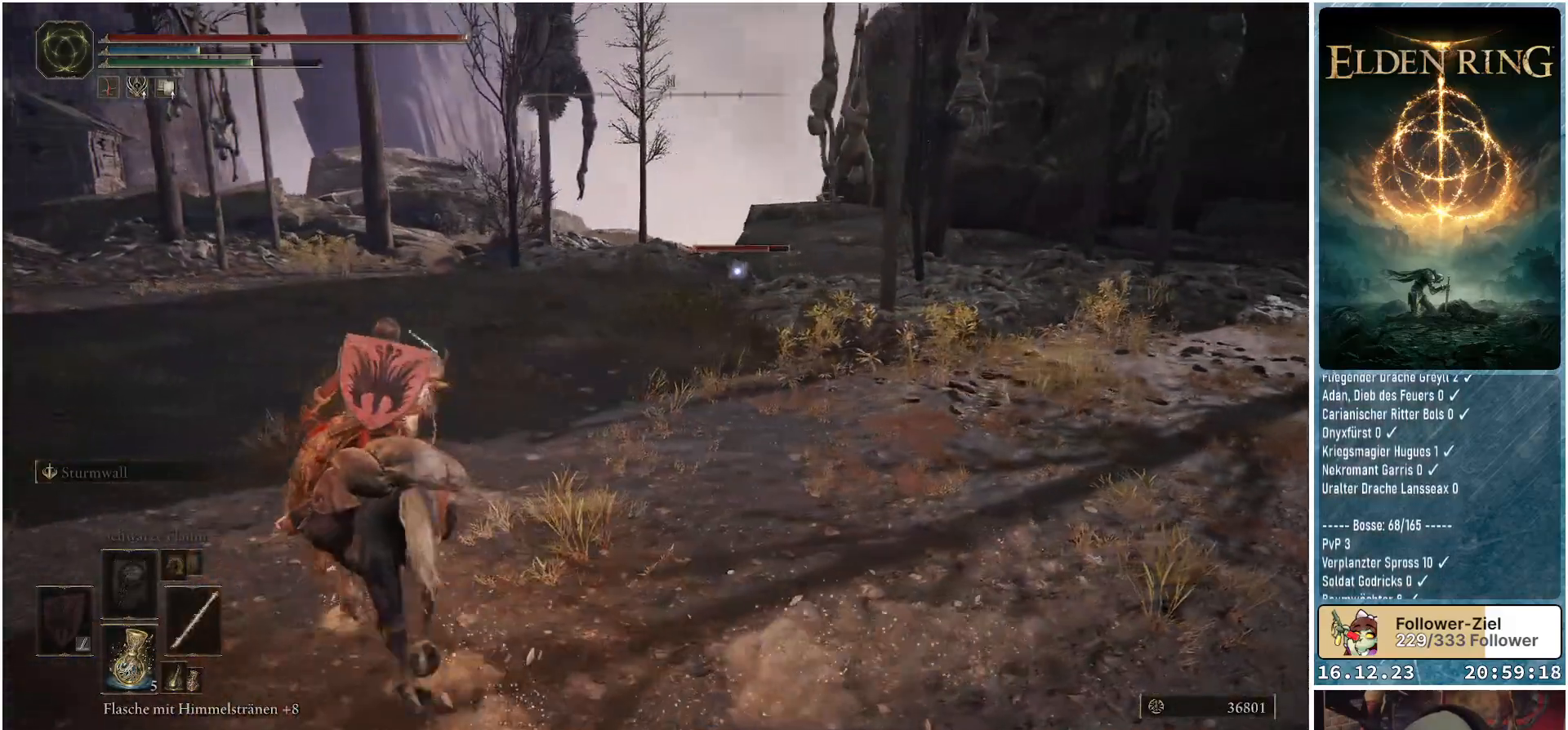
{"buttons": ["DPAD_RIGHT"], "left_stick": "up-left", "right_stick": "center", "events": [[450, "DPAD_RIGHT", "down"]]}
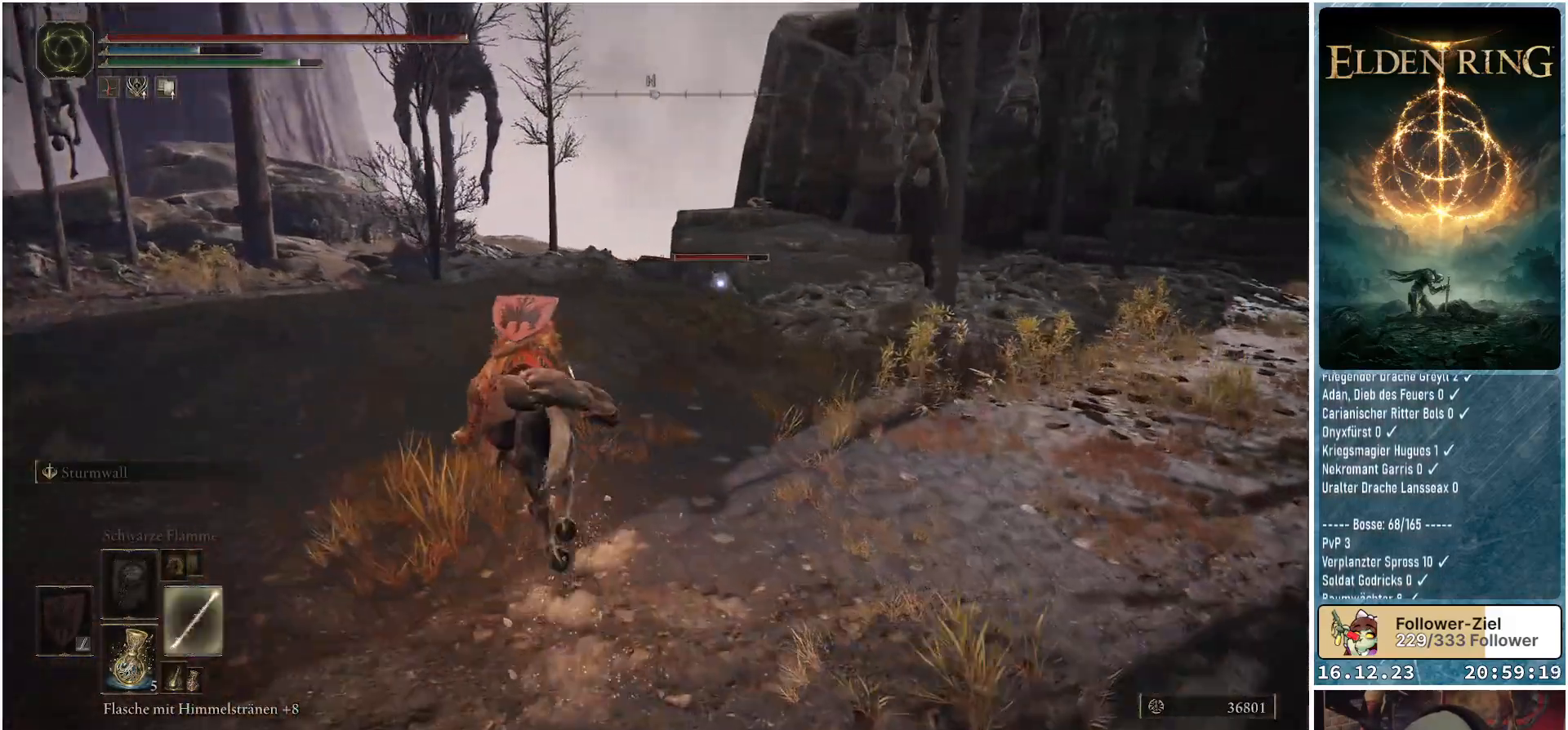
{"buttons": [], "left_stick": "down-left", "right_stick": "center", "events": [[100, "DPAD_RIGHT", "up"], [250, "left_stick", "left"], [383, "left_stick", "down-left"]]}
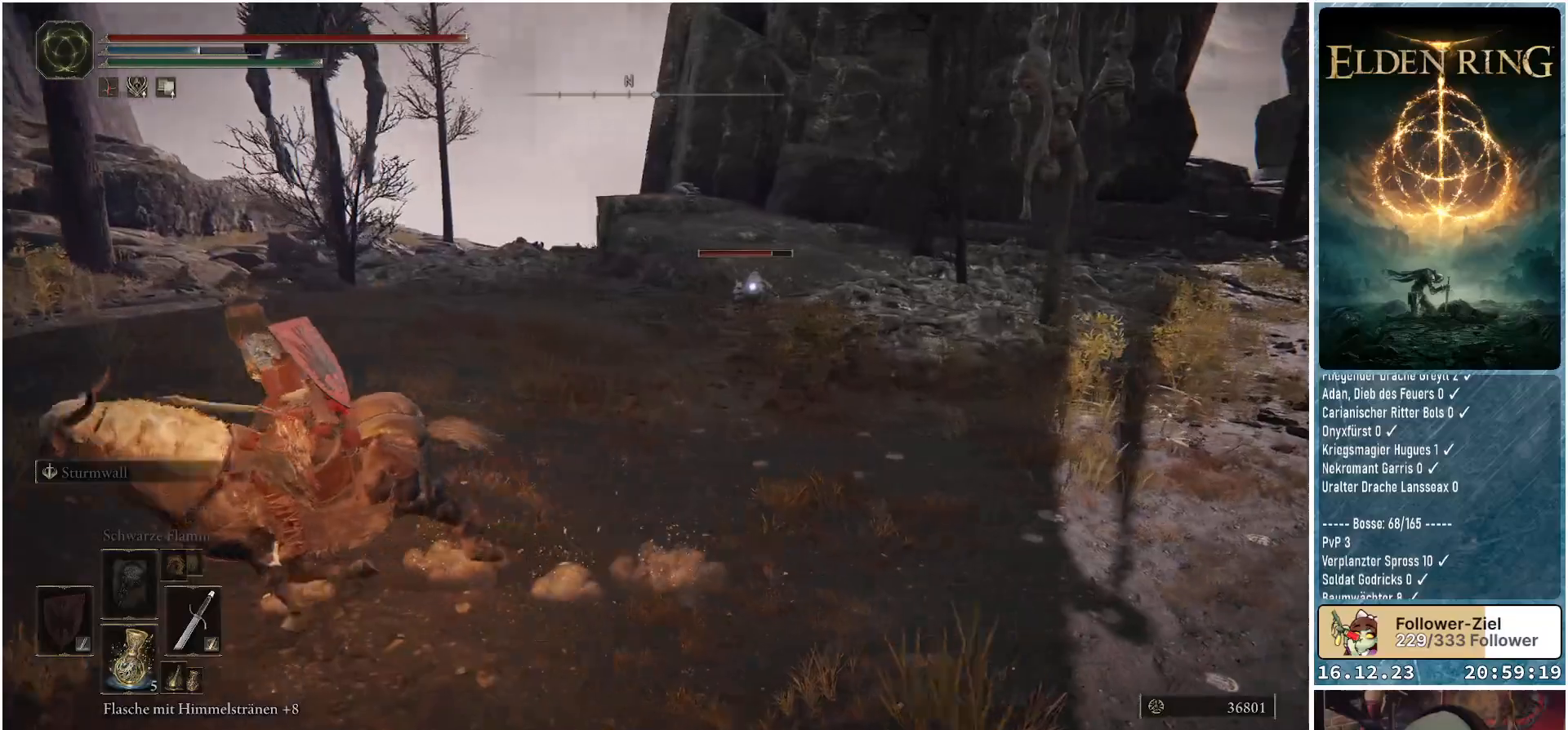
{"buttons": [], "left_stick": "up-left", "right_stick": "down-right", "events": [[250, "left_stick", "left"], [350, "left_stick", "up-left"], [483, "right_stick", "down-right"]]}
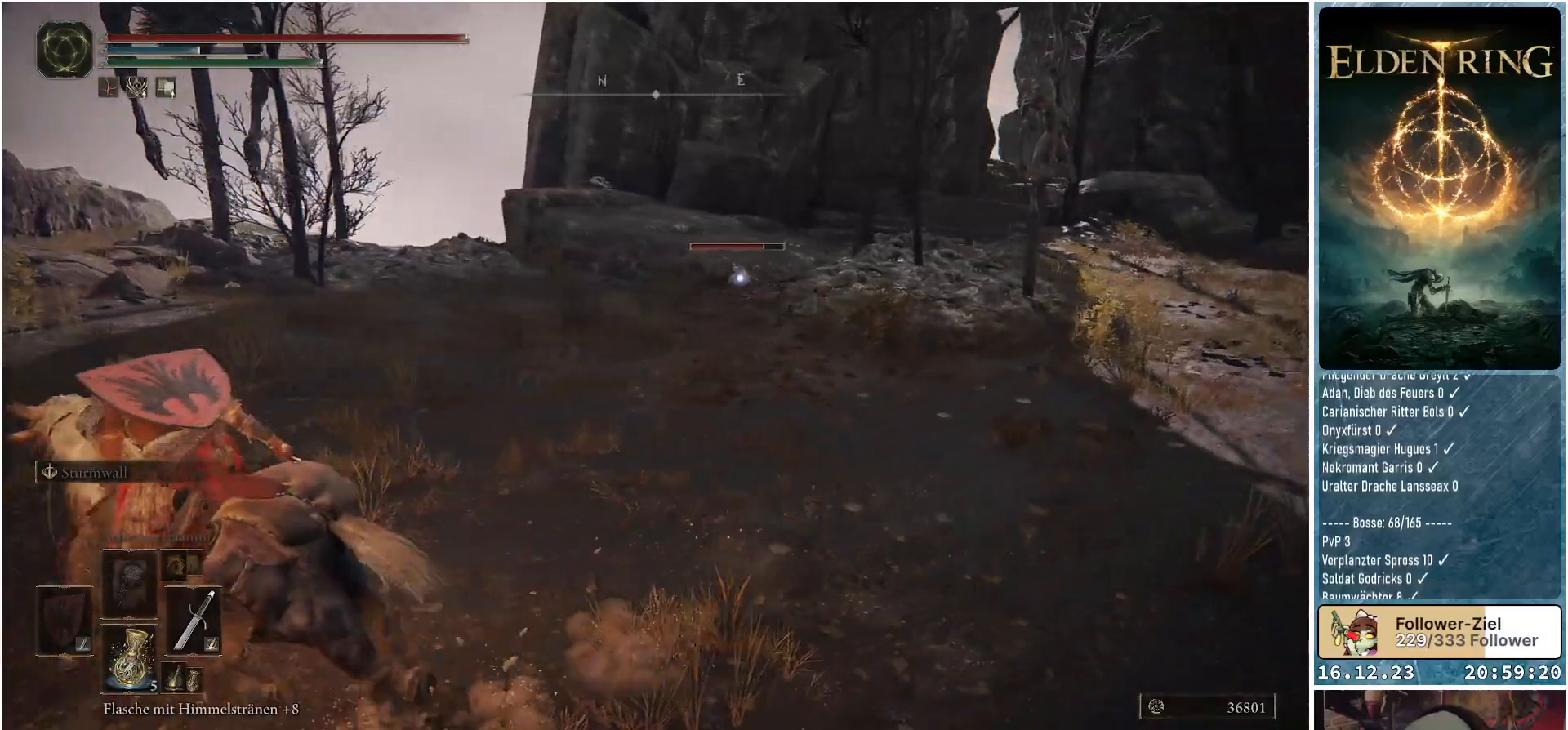
{"buttons": [], "left_stick": "up-left", "right_stick": "down-right", "events": []}
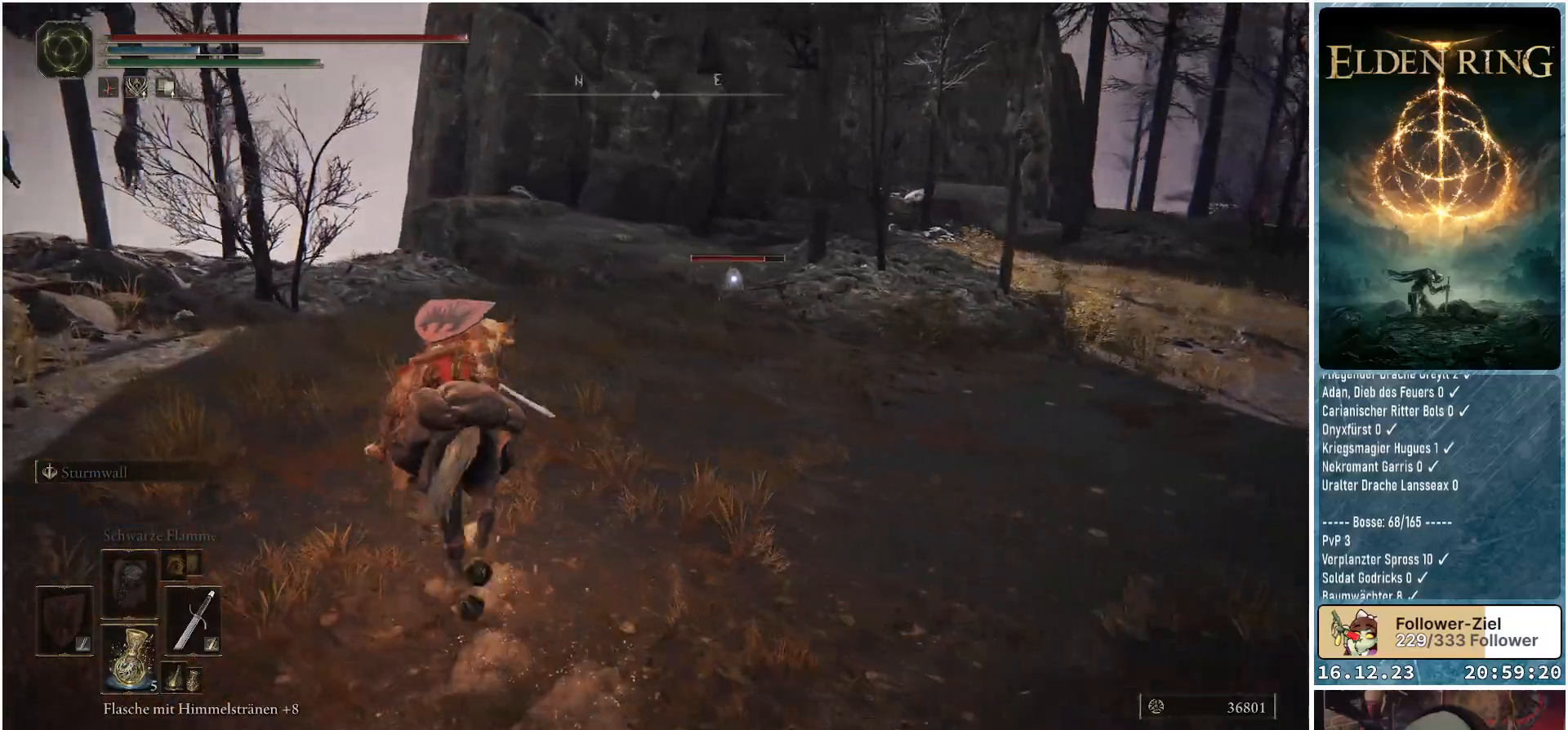
{"buttons": [], "left_stick": "up", "right_stick": "down-right", "events": [[350, "left_stick", "up"]]}